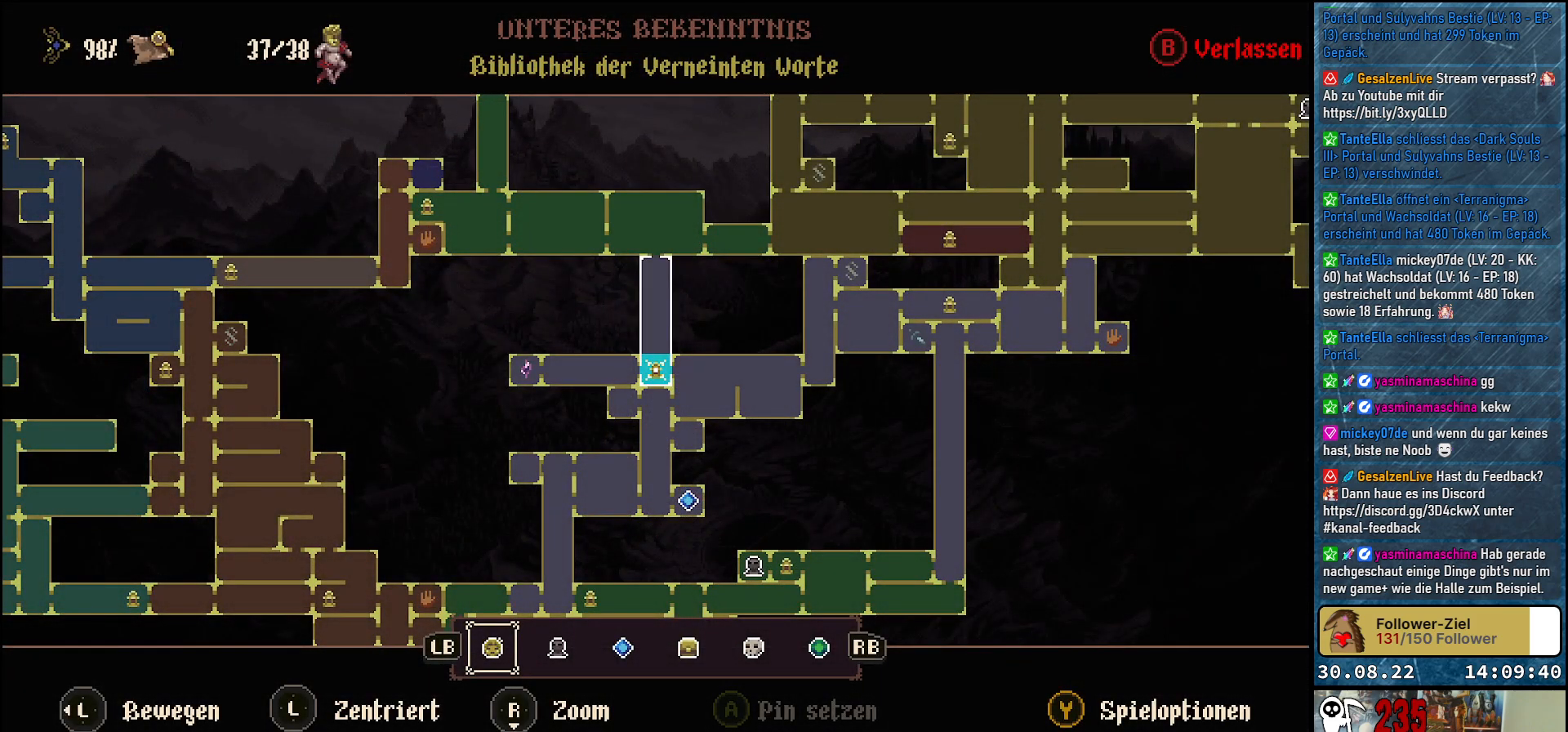
Gameplay with a controller (Xbox layout); each line is a JSON object with the inputs held at the frame after it. "events" lists button and stick changes between this image and that frame as [ms after this image, input, new state], when the widget could be followed in between.
{"buttons": [], "left_stick": "center", "right_stick": "center", "events": []}
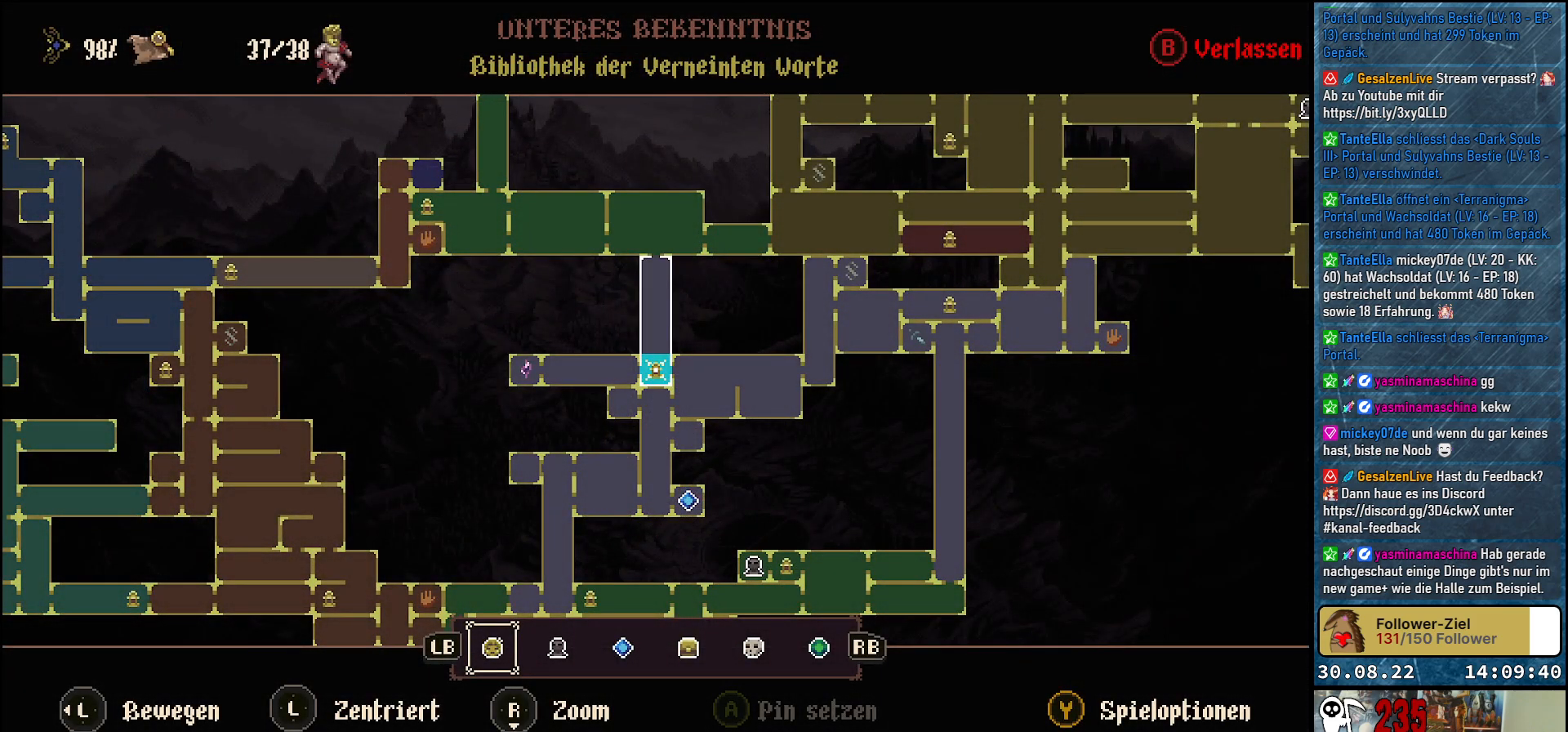
{"buttons": [], "left_stick": "center", "right_stick": "center", "events": []}
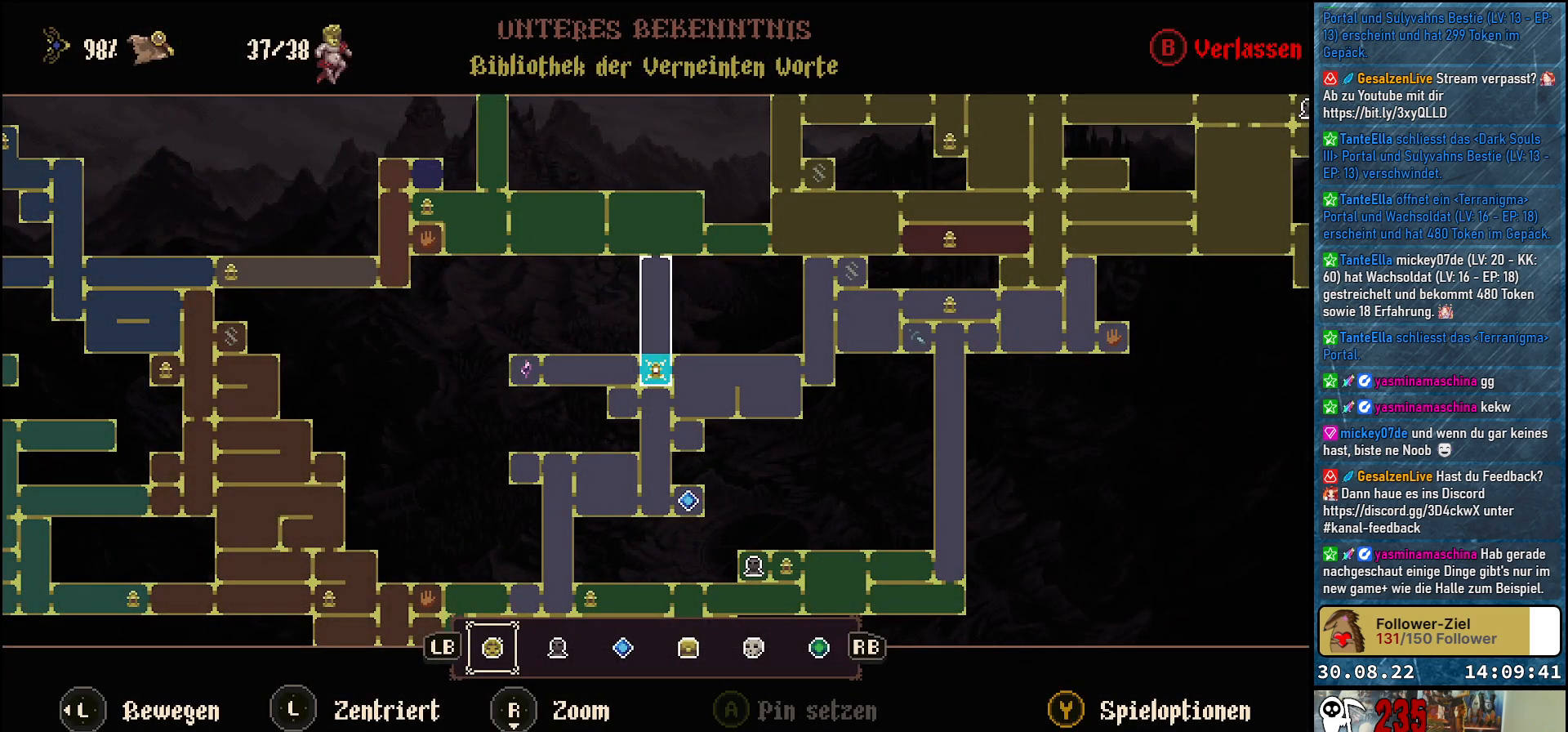
{"buttons": ["B"], "left_stick": "center", "right_stick": "center", "events": [[500, "B", "down"]]}
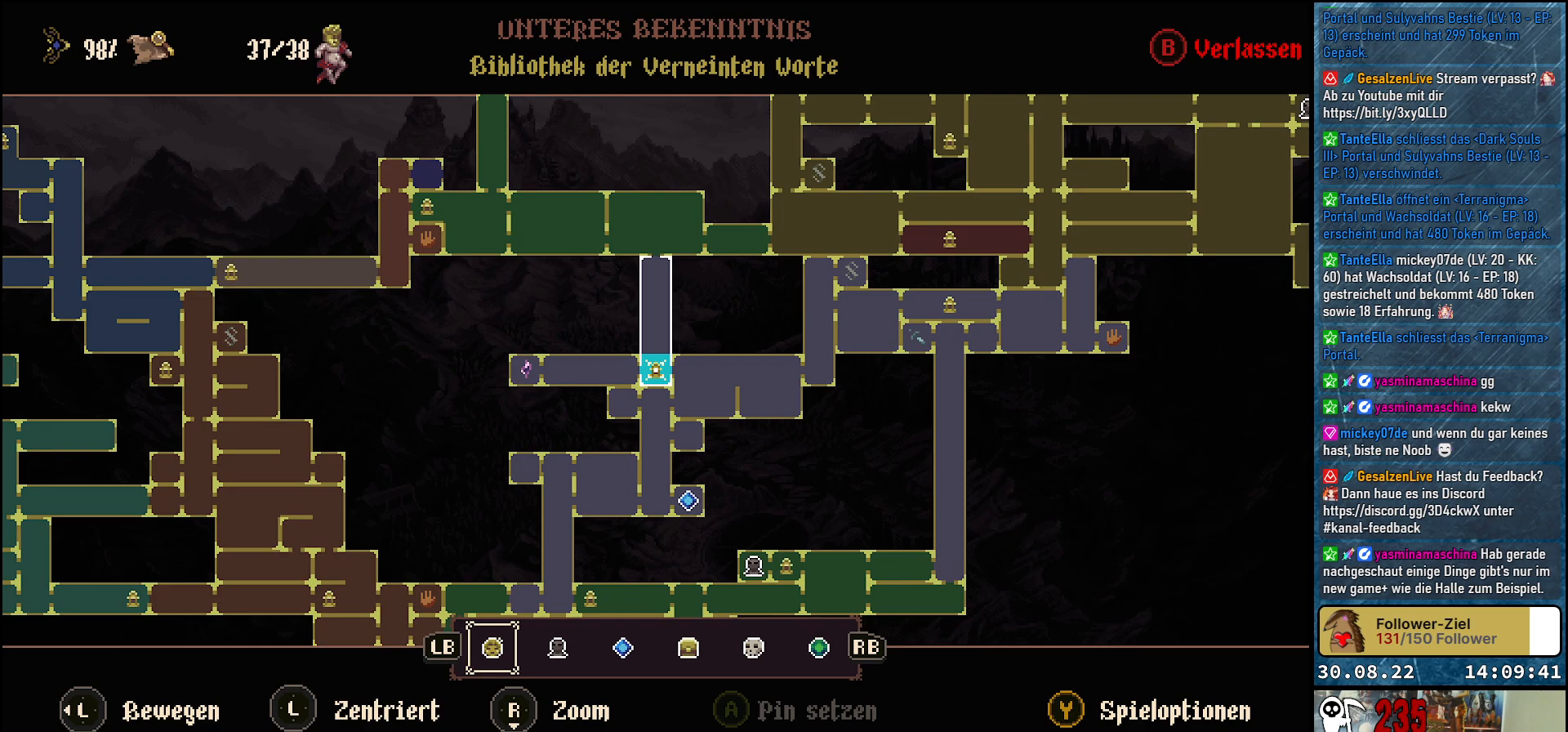
{"buttons": ["R2", "DPAD_RIGHT"], "left_stick": "center", "right_stick": "center", "events": [[117, "B", "up"], [250, "DPAD_RIGHT", "down"], [483, "R2", "down"]]}
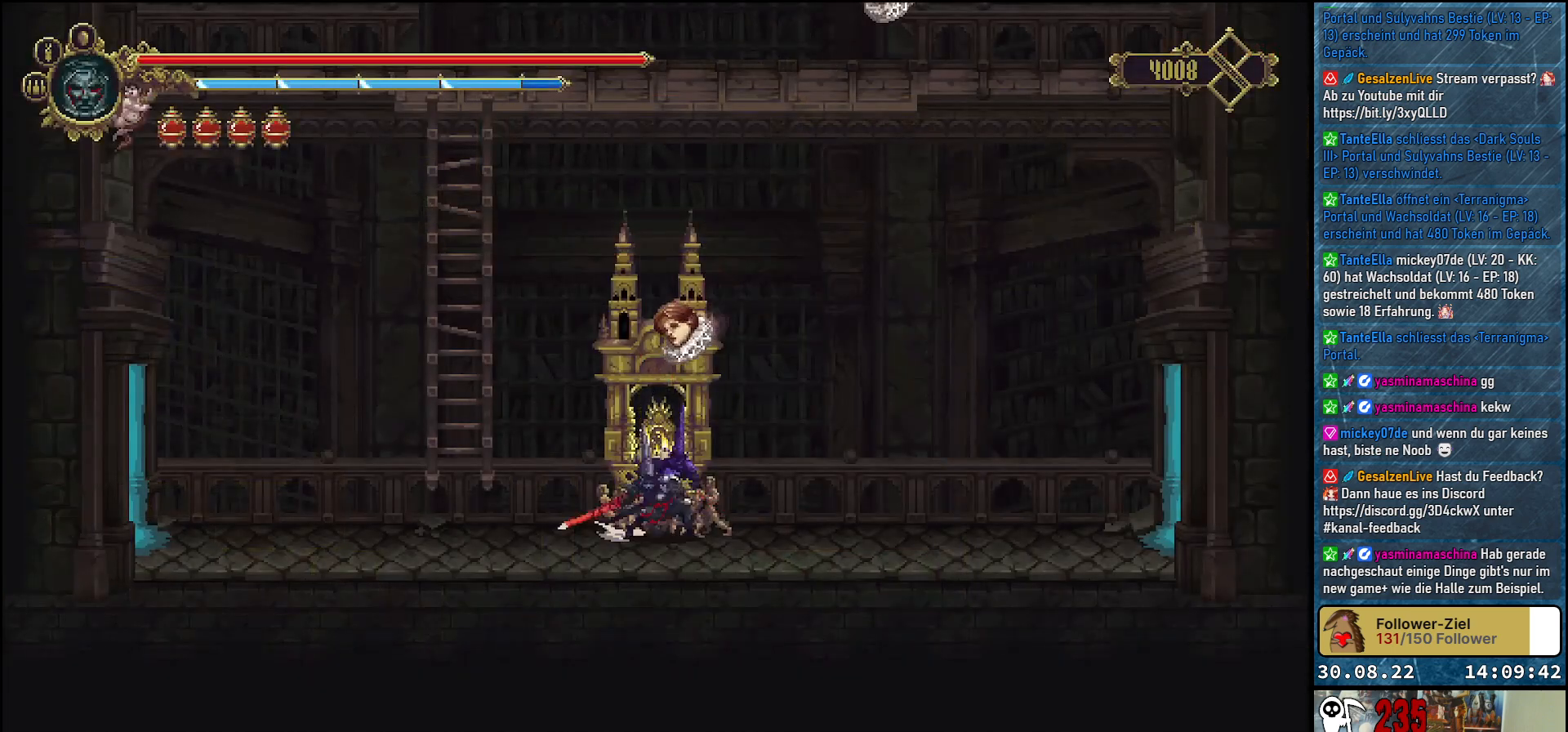
{"buttons": ["DPAD_RIGHT"], "left_stick": "center", "right_stick": "center", "events": [[117, "R2", "up"], [267, "R2", "down"], [417, "R2", "up"]]}
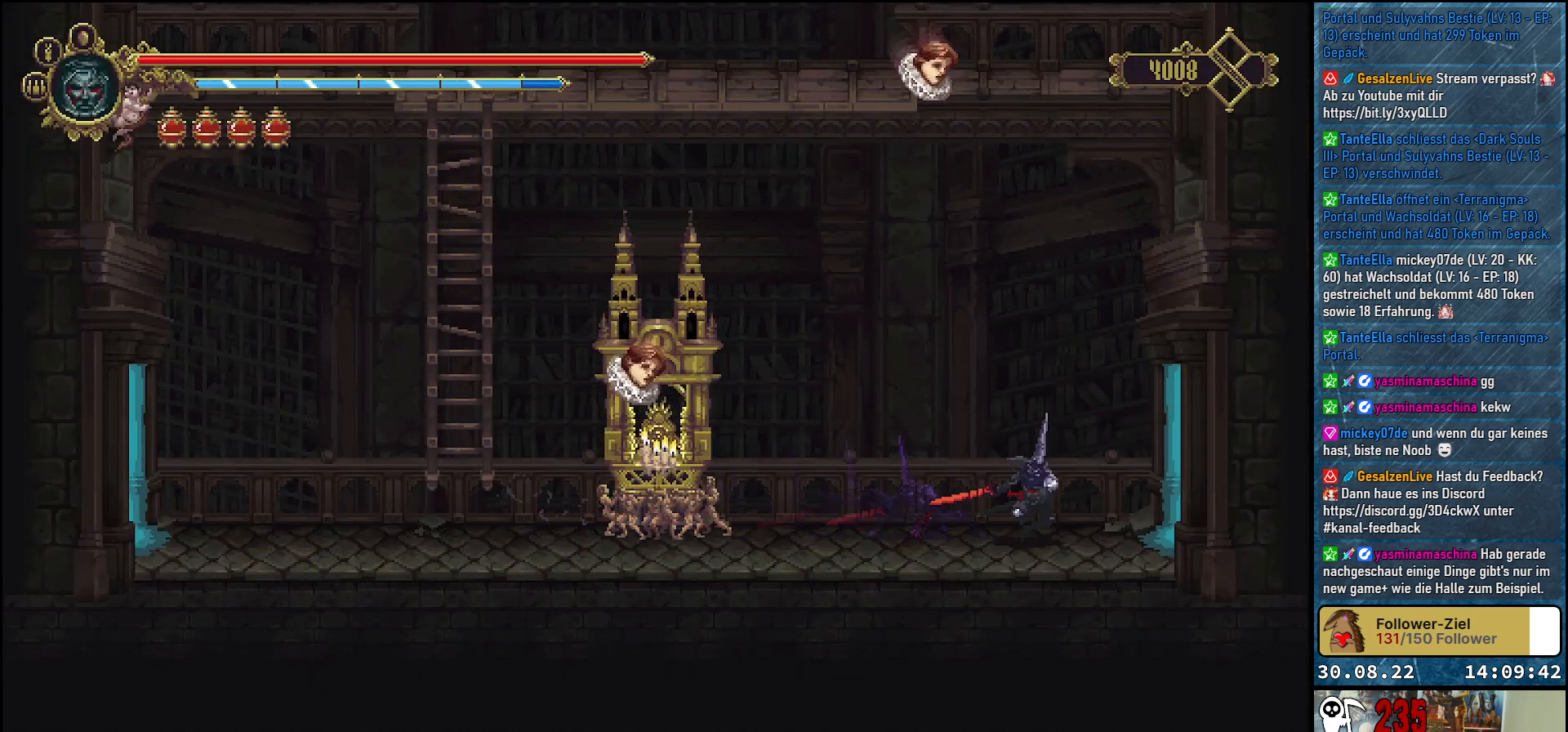
{"buttons": ["R2", "DPAD_RIGHT"], "left_stick": "center", "right_stick": "center", "events": [[117, "R2", "down"], [250, "R2", "up"], [367, "R2", "down"]]}
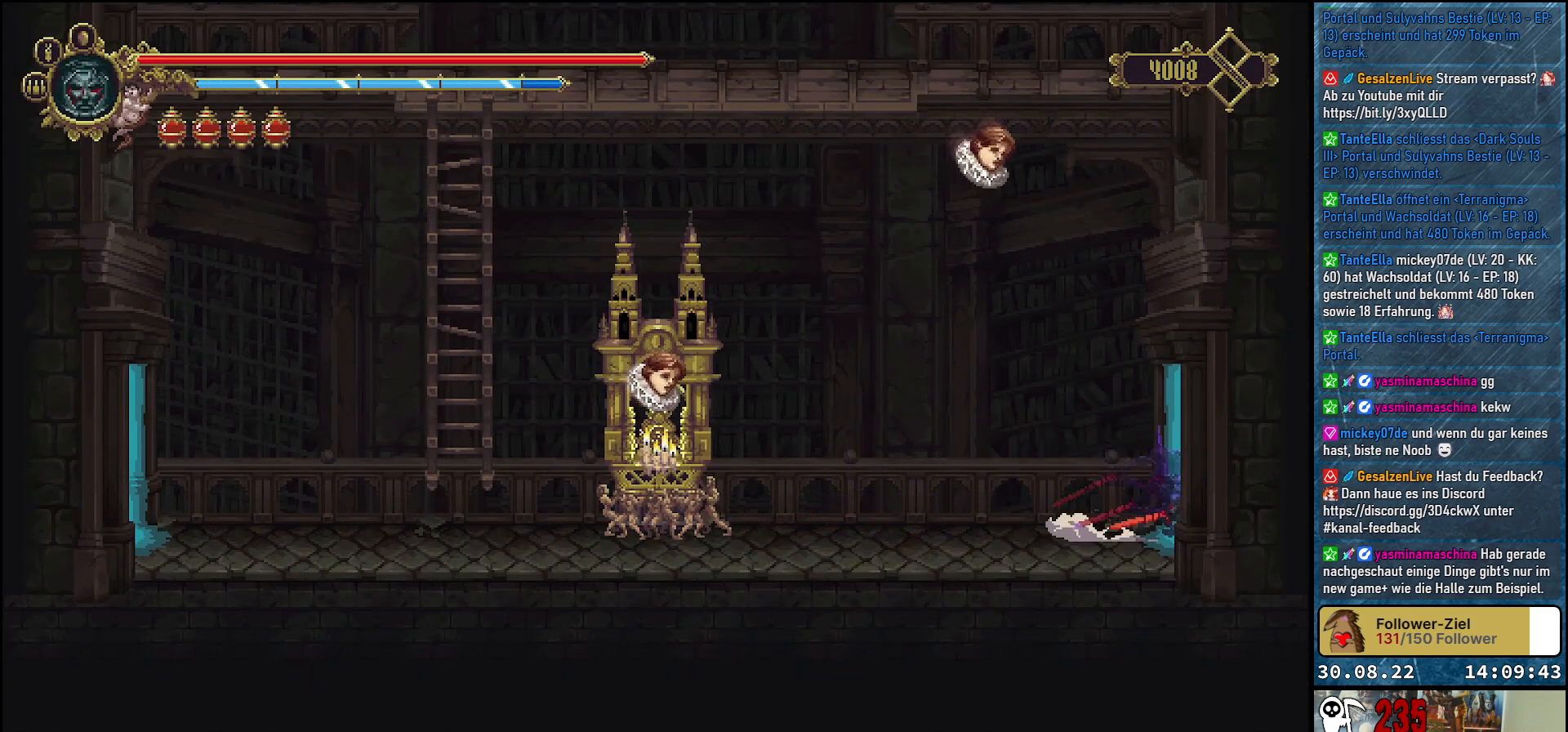
{"buttons": [], "left_stick": "center", "right_stick": "center", "events": [[17, "R2", "up"], [450, "DPAD_RIGHT", "up"]]}
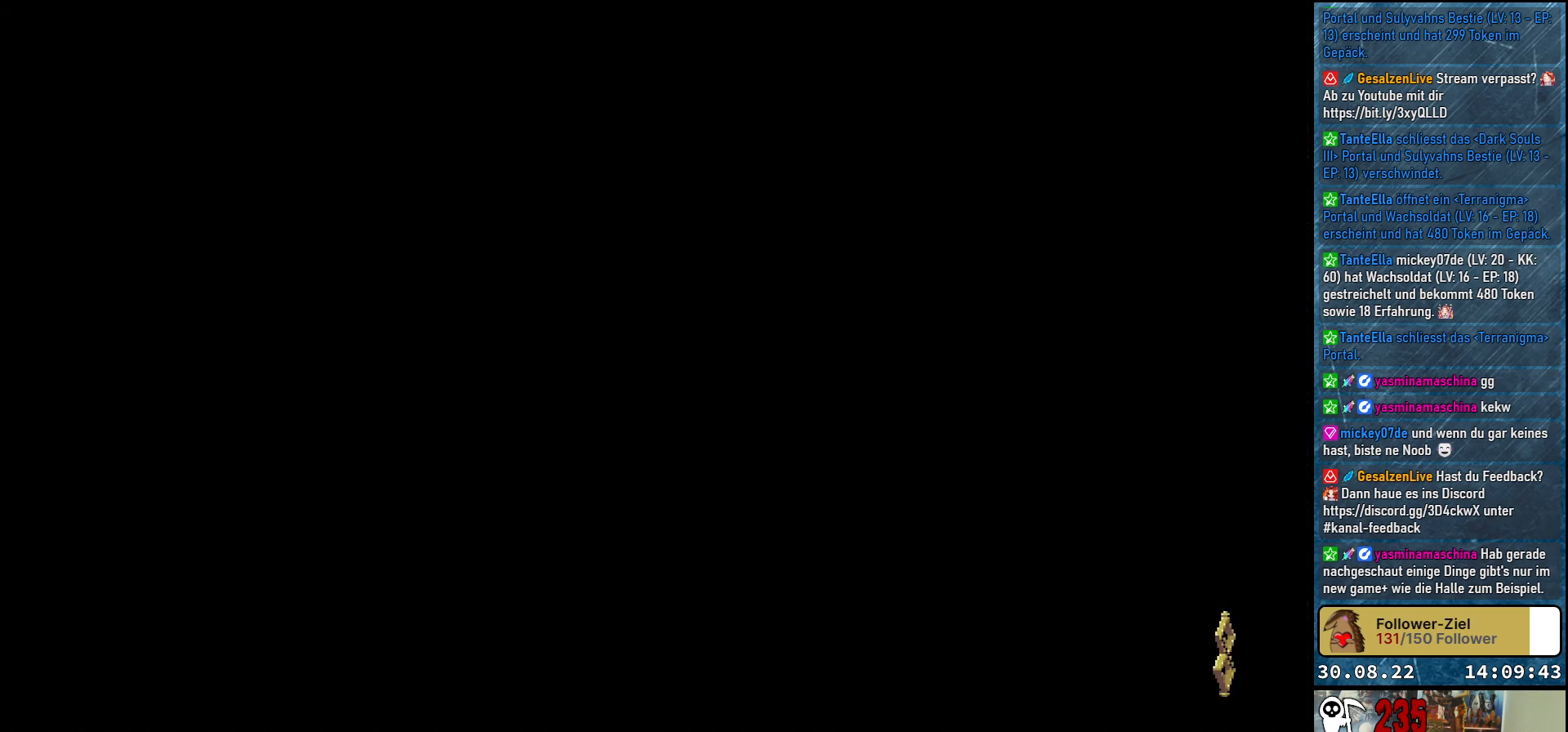
{"buttons": ["DPAD_RIGHT"], "left_stick": "center", "right_stick": "center", "events": [[283, "DPAD_RIGHT", "down"]]}
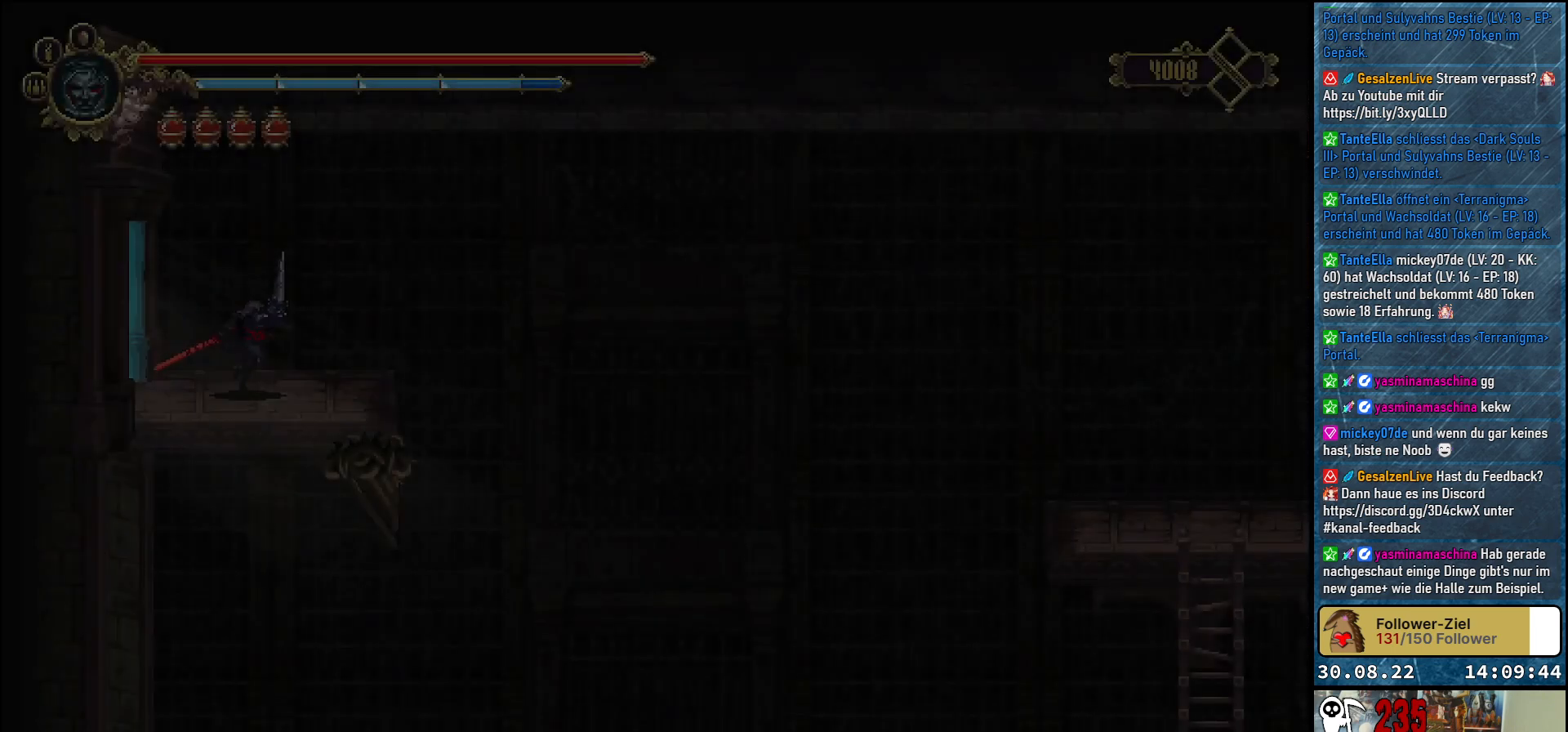
{"buttons": [], "left_stick": "center", "right_stick": "center", "events": [[483, "DPAD_RIGHT", "up"]]}
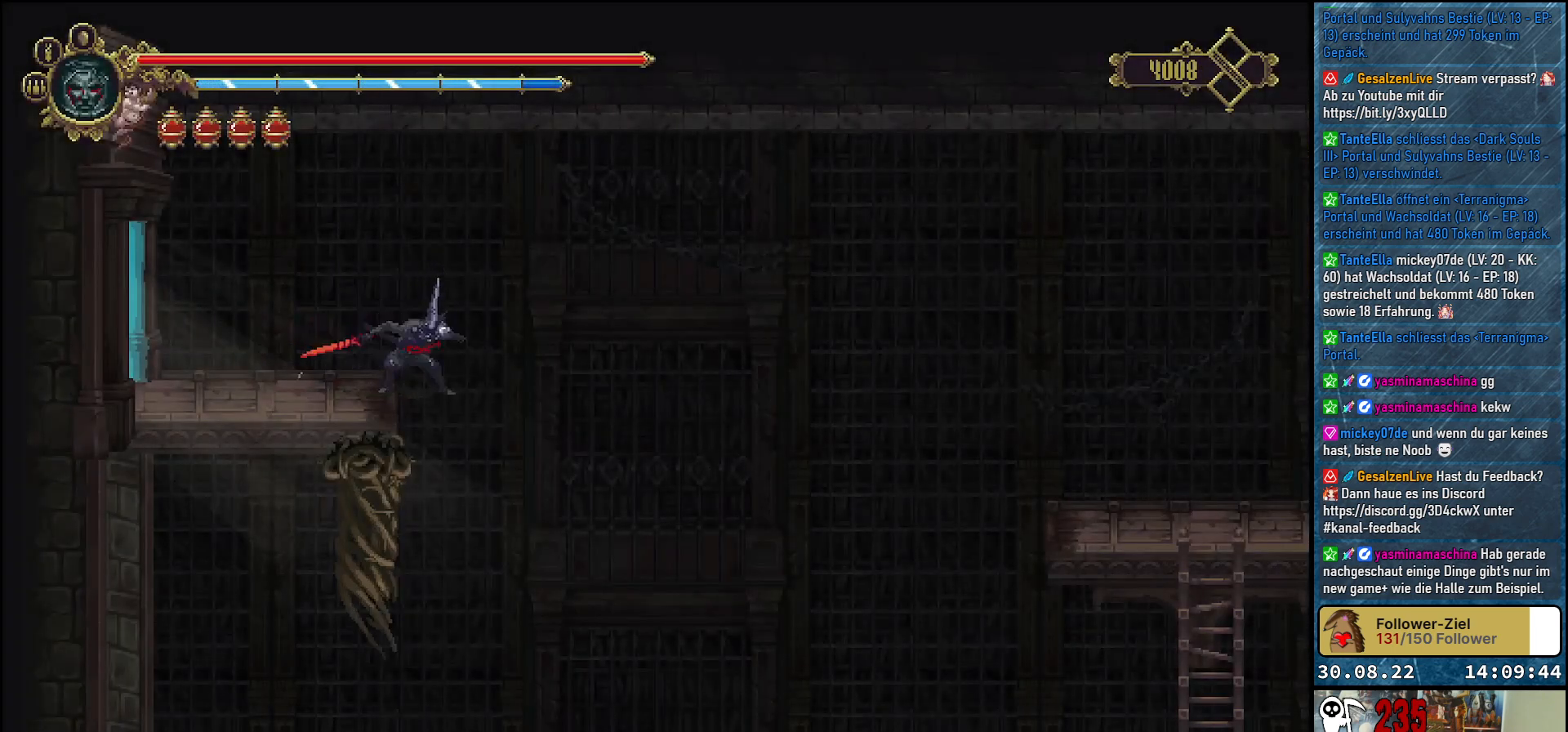
{"buttons": [], "left_stick": "center", "right_stick": "center", "events": []}
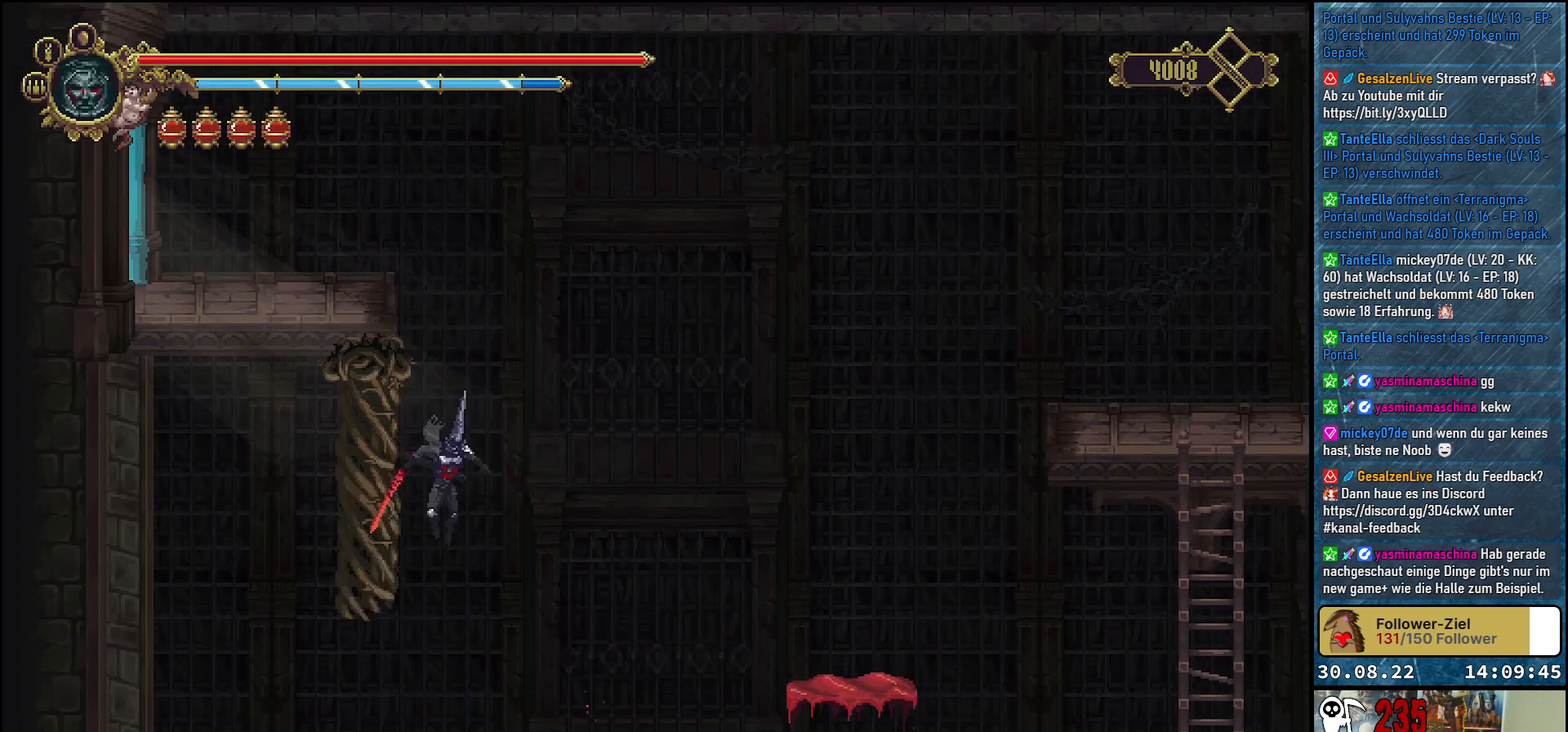
{"buttons": ["DPAD_LEFT"], "left_stick": "center", "right_stick": "center", "events": [[100, "DPAD_LEFT", "down"]]}
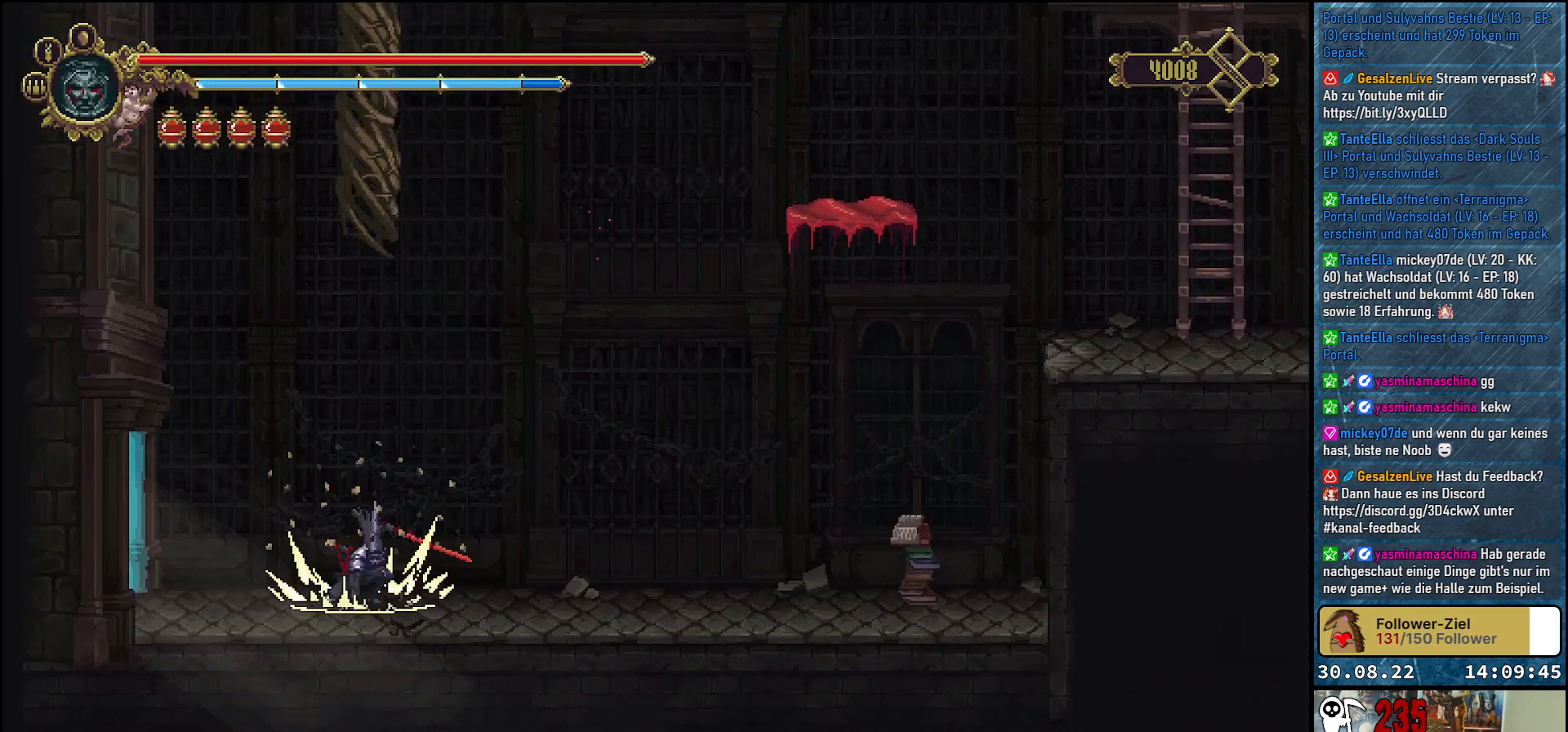
{"buttons": ["DPAD_LEFT"], "left_stick": "center", "right_stick": "center", "events": []}
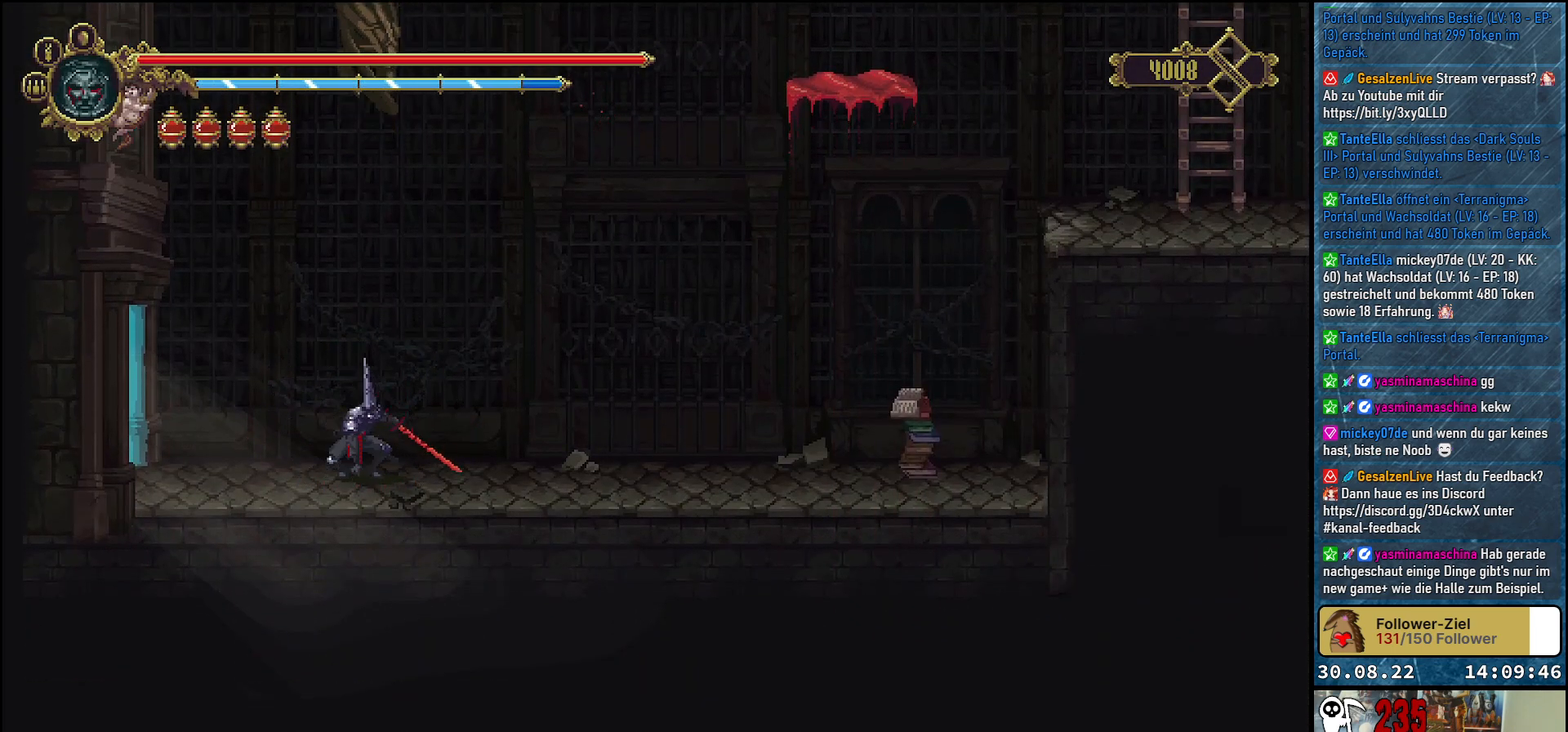
{"buttons": ["DPAD_LEFT"], "left_stick": "center", "right_stick": "center", "events": [[350, "R2", "down"], [483, "R2", "up"]]}
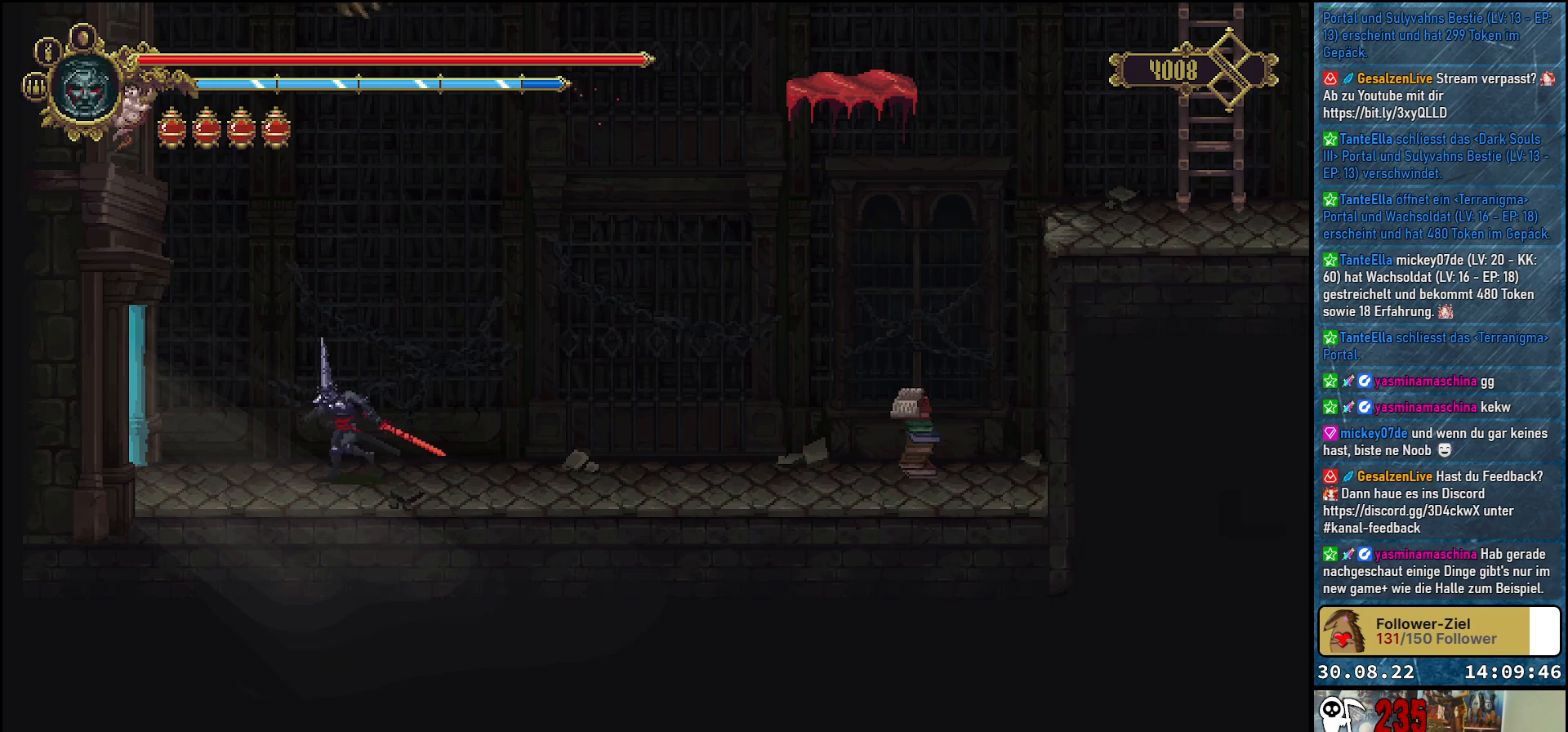
{"buttons": ["DPAD_LEFT"], "left_stick": "center", "right_stick": "center", "events": [[83, "R2", "down"], [217, "R2", "up"], [300, "R2", "down"], [450, "R2", "up"]]}
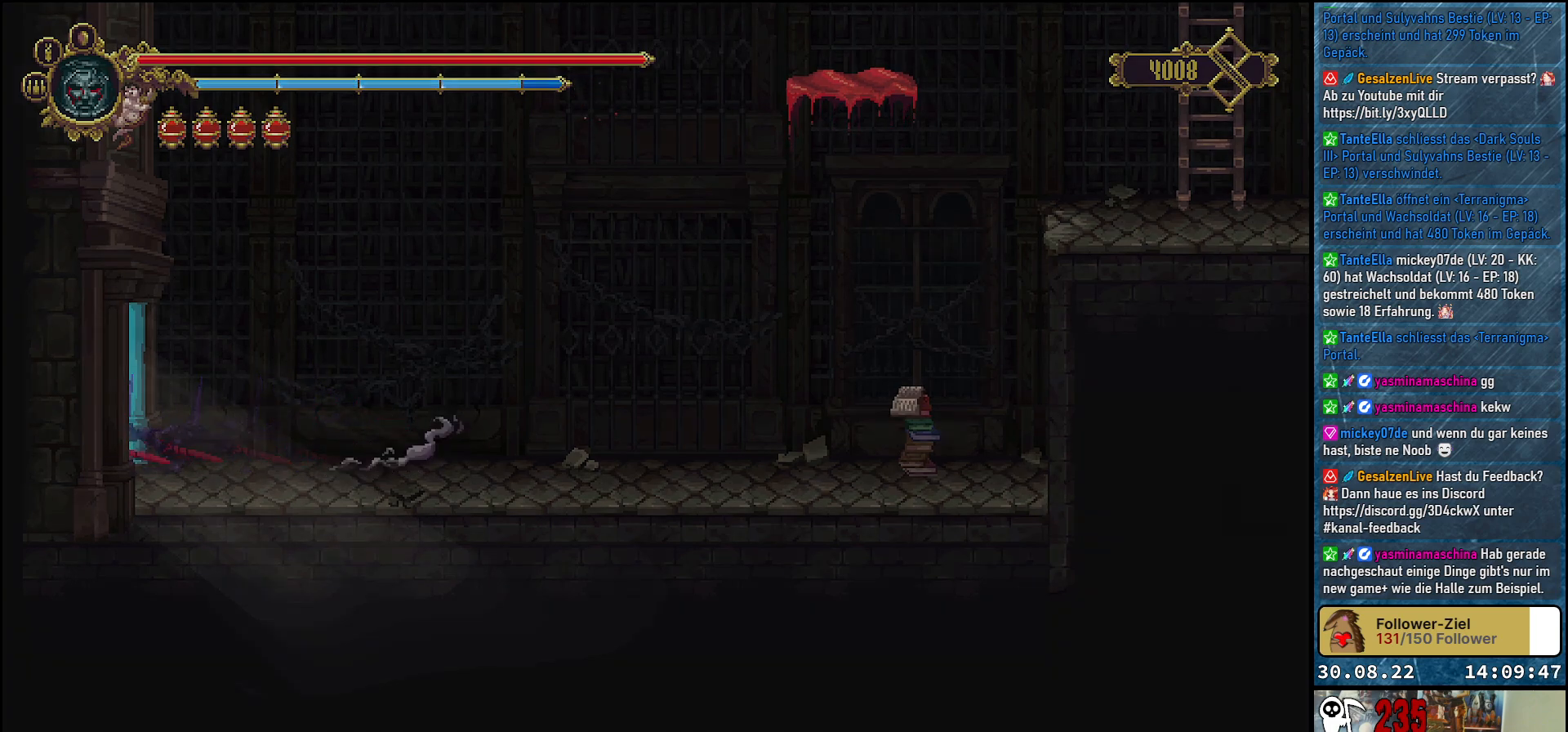
{"buttons": ["DPAD_LEFT"], "left_stick": "center", "right_stick": "center", "events": []}
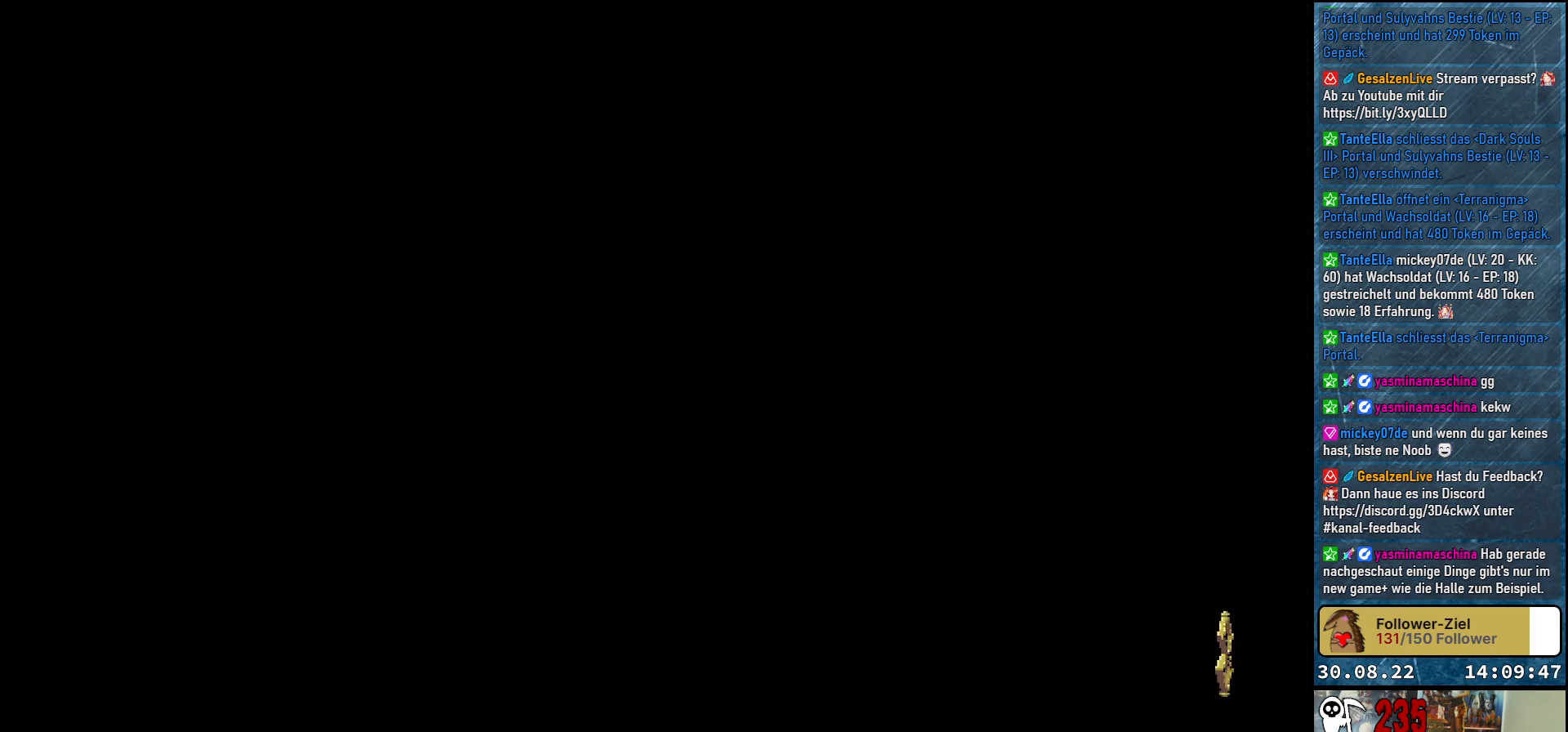
{"buttons": ["DPAD_LEFT"], "left_stick": "center", "right_stick": "center", "events": []}
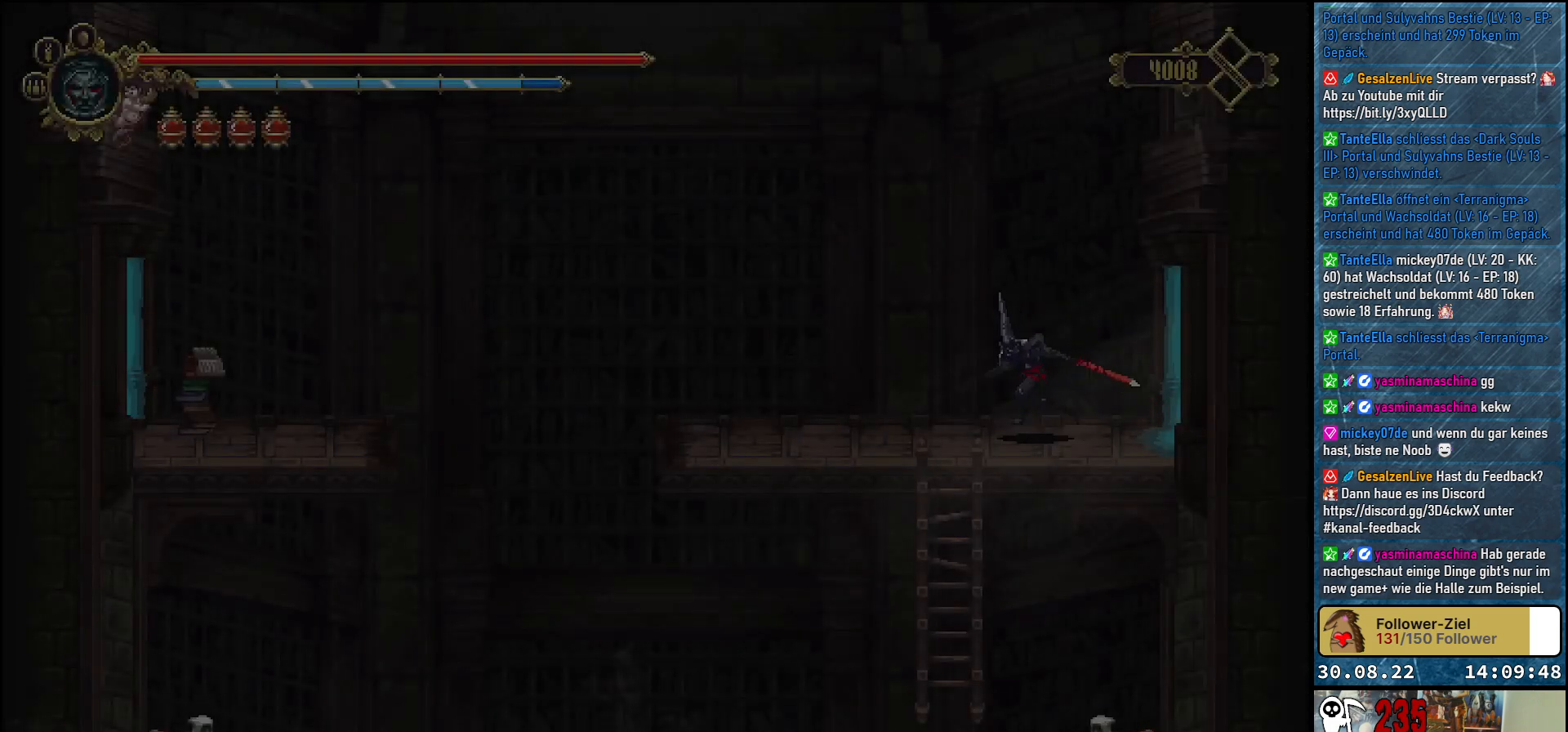
{"buttons": ["DPAD_LEFT"], "left_stick": "center", "right_stick": "center", "events": []}
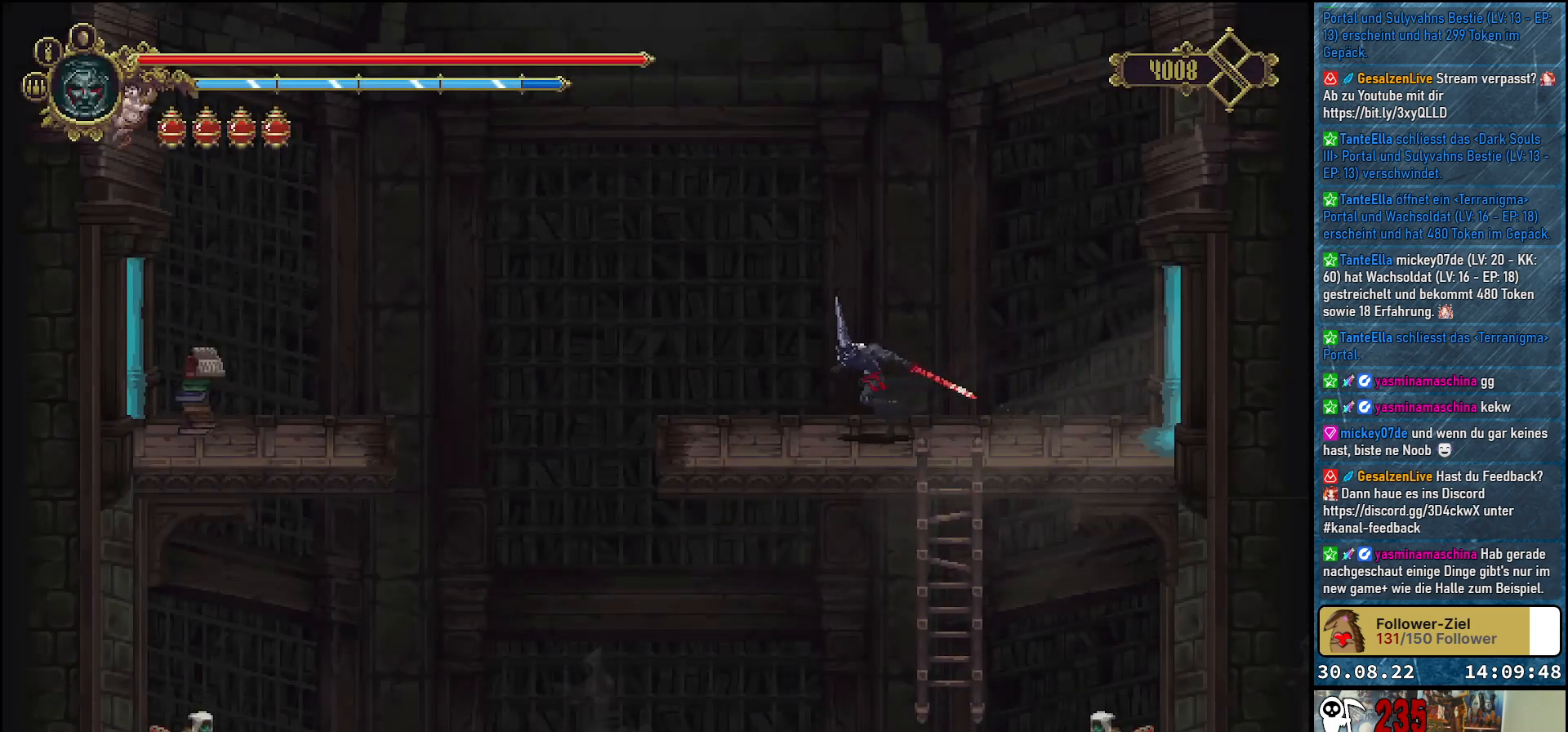
{"buttons": ["DPAD_LEFT"], "left_stick": "center", "right_stick": "center", "events": []}
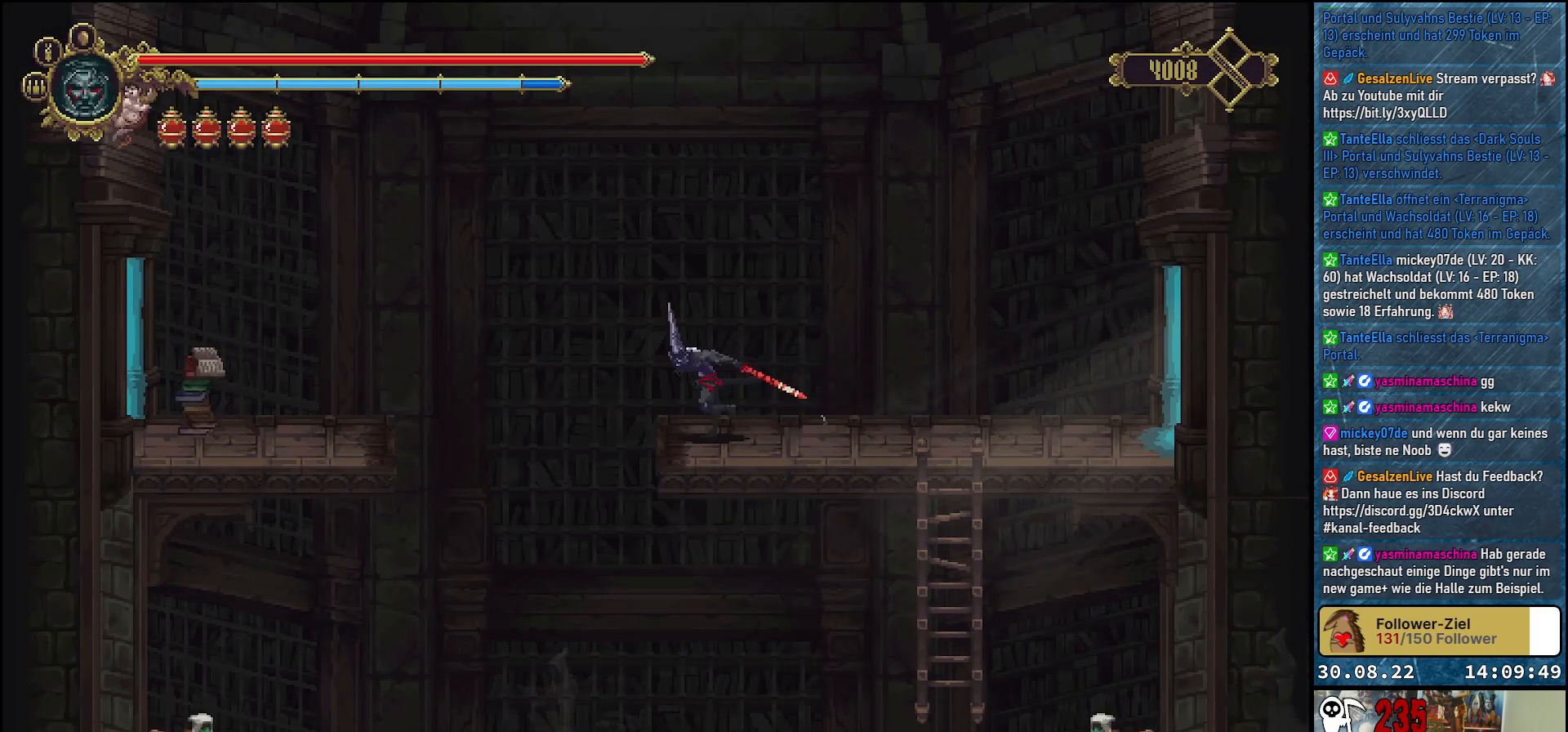
{"buttons": [], "left_stick": "center", "right_stick": "center", "events": [[183, "DPAD_LEFT", "up"]]}
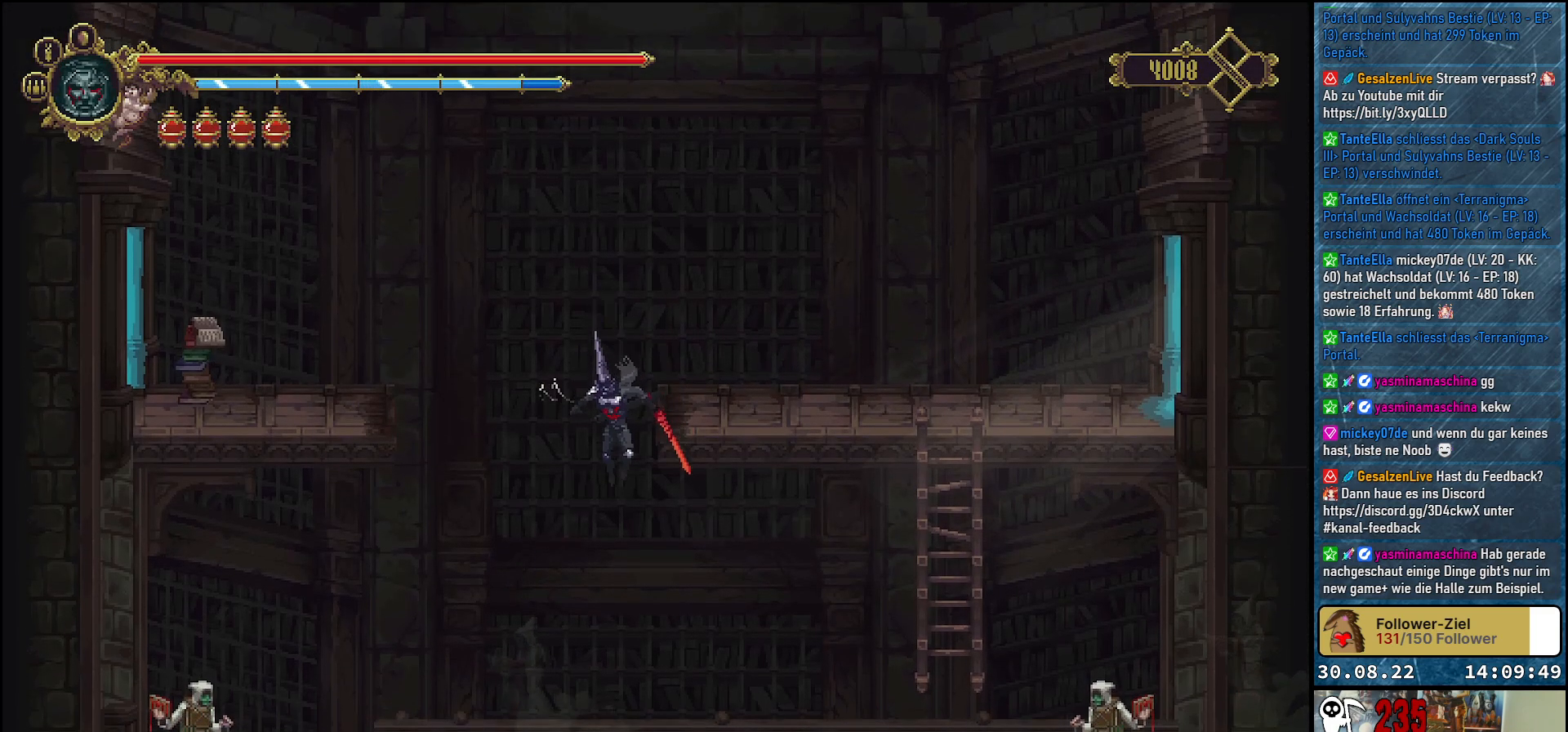
{"buttons": [], "left_stick": "center", "right_stick": "center", "events": []}
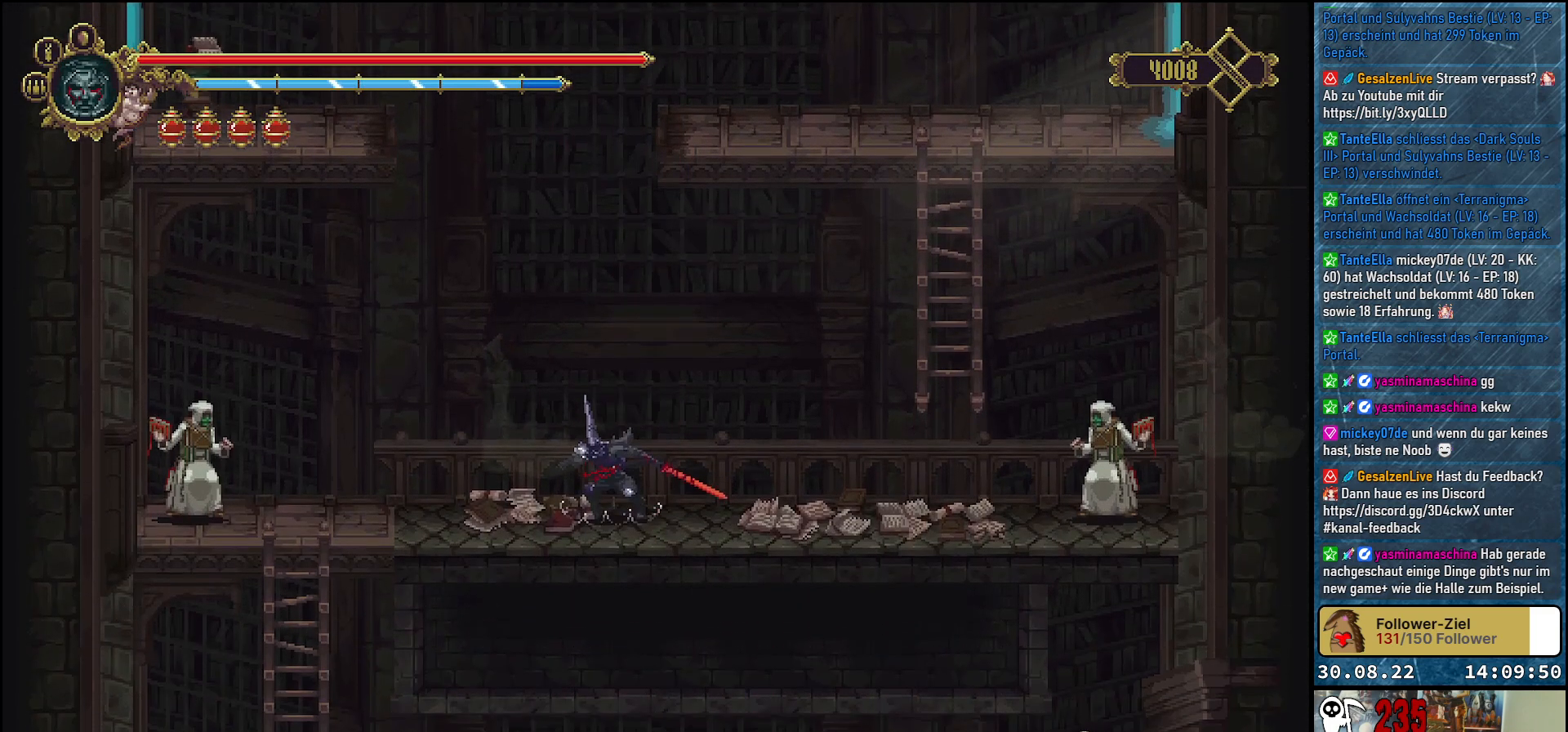
{"buttons": ["A", "DPAD_LEFT"], "left_stick": "center", "right_stick": "center", "events": [[433, "A", "down"], [450, "DPAD_LEFT", "down"]]}
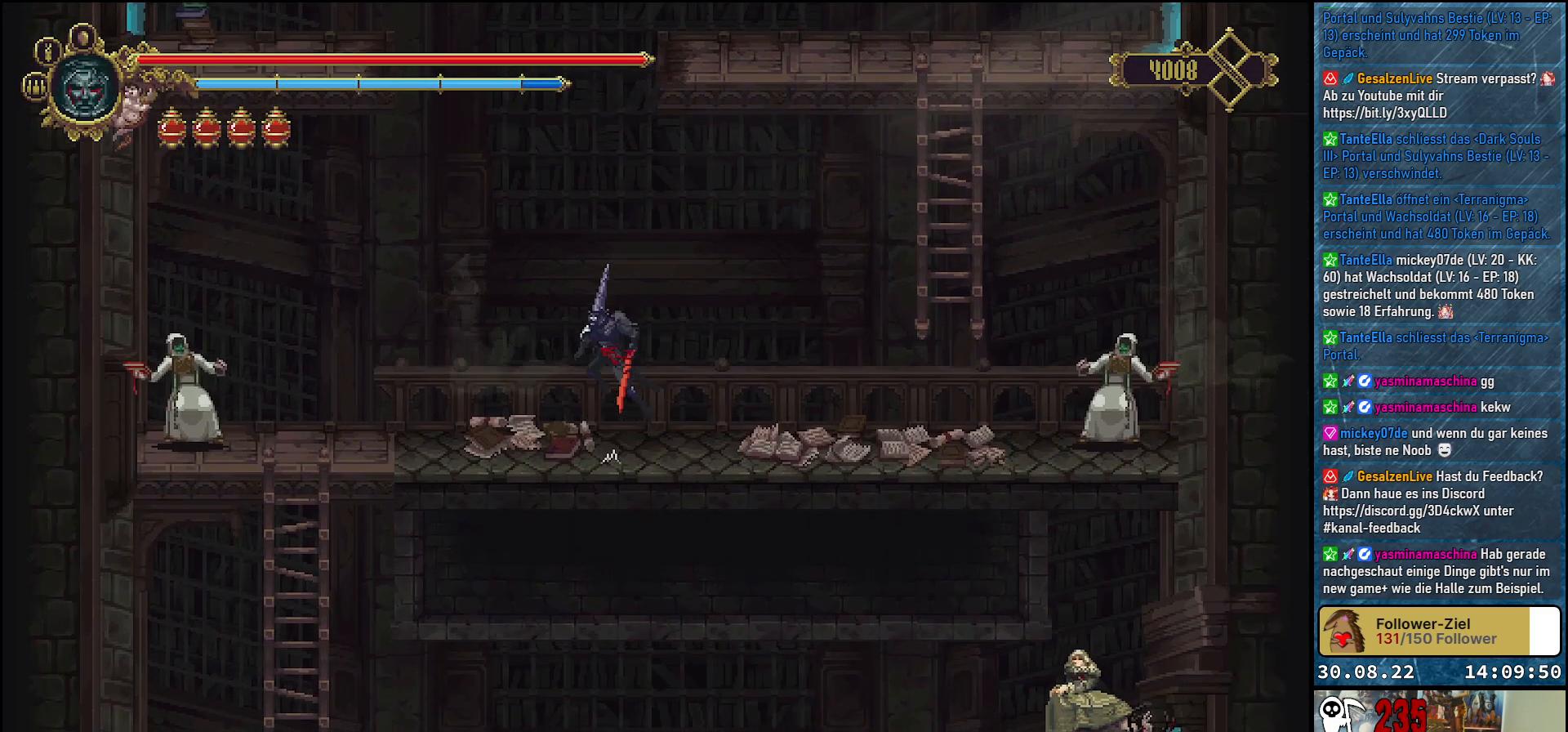
{"buttons": ["DPAD_LEFT"], "left_stick": "center", "right_stick": "center", "events": [[350, "A", "up"]]}
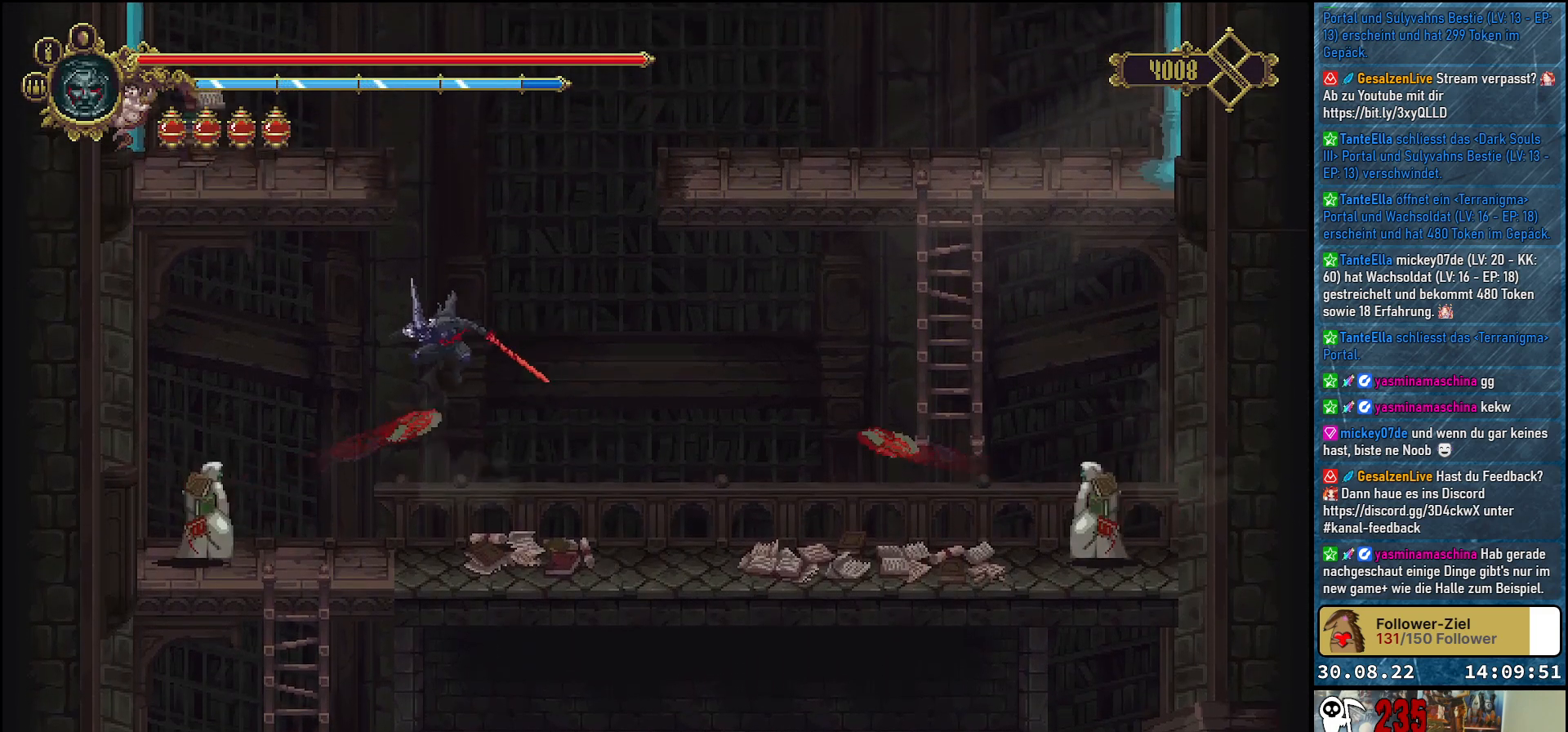
{"buttons": ["DPAD_LEFT"], "left_stick": "center", "right_stick": "center", "events": [[50, "X", "down"], [183, "X", "up"], [267, "X", "down"], [350, "X", "up"]]}
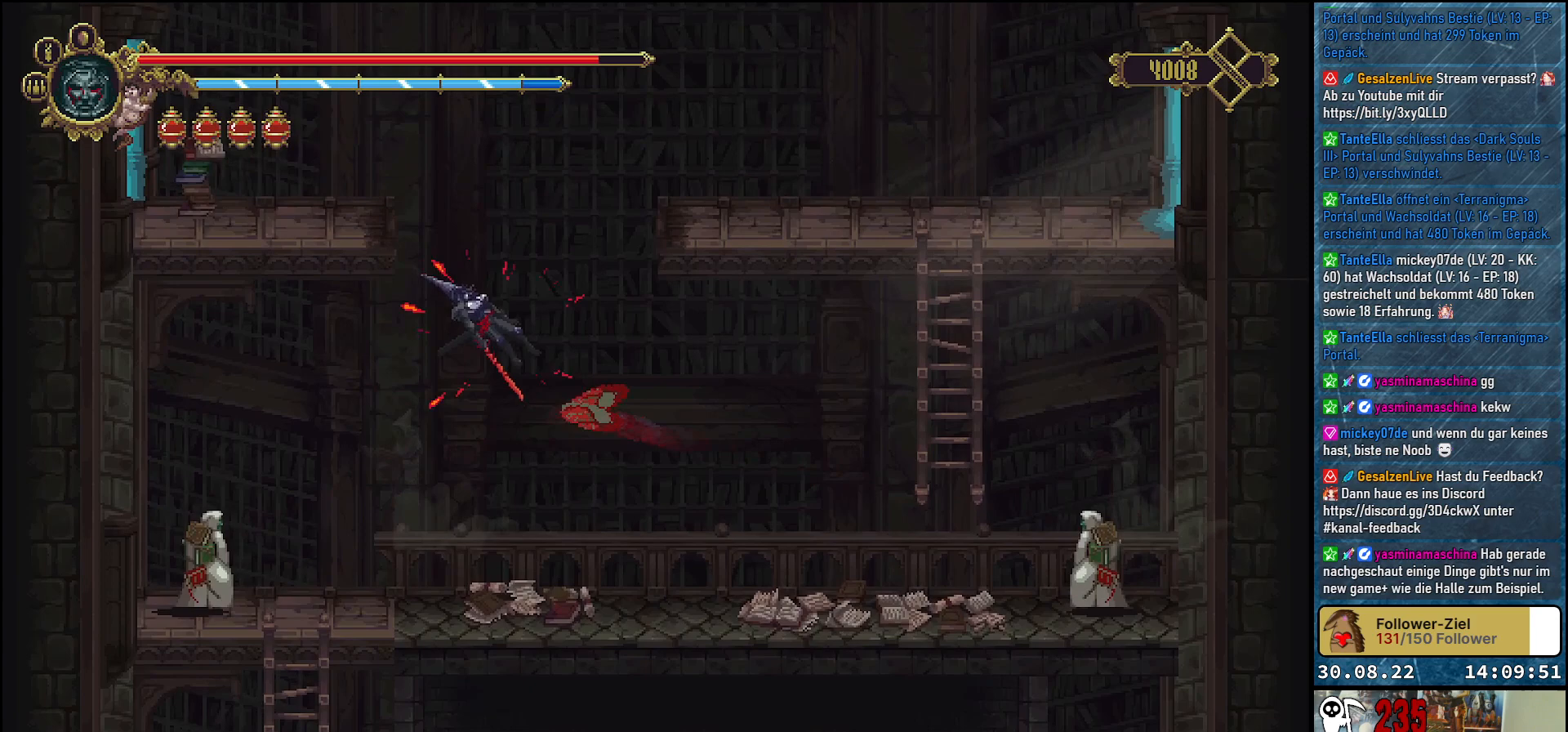
{"buttons": [], "left_stick": "center", "right_stick": "center", "events": [[350, "DPAD_LEFT", "up"]]}
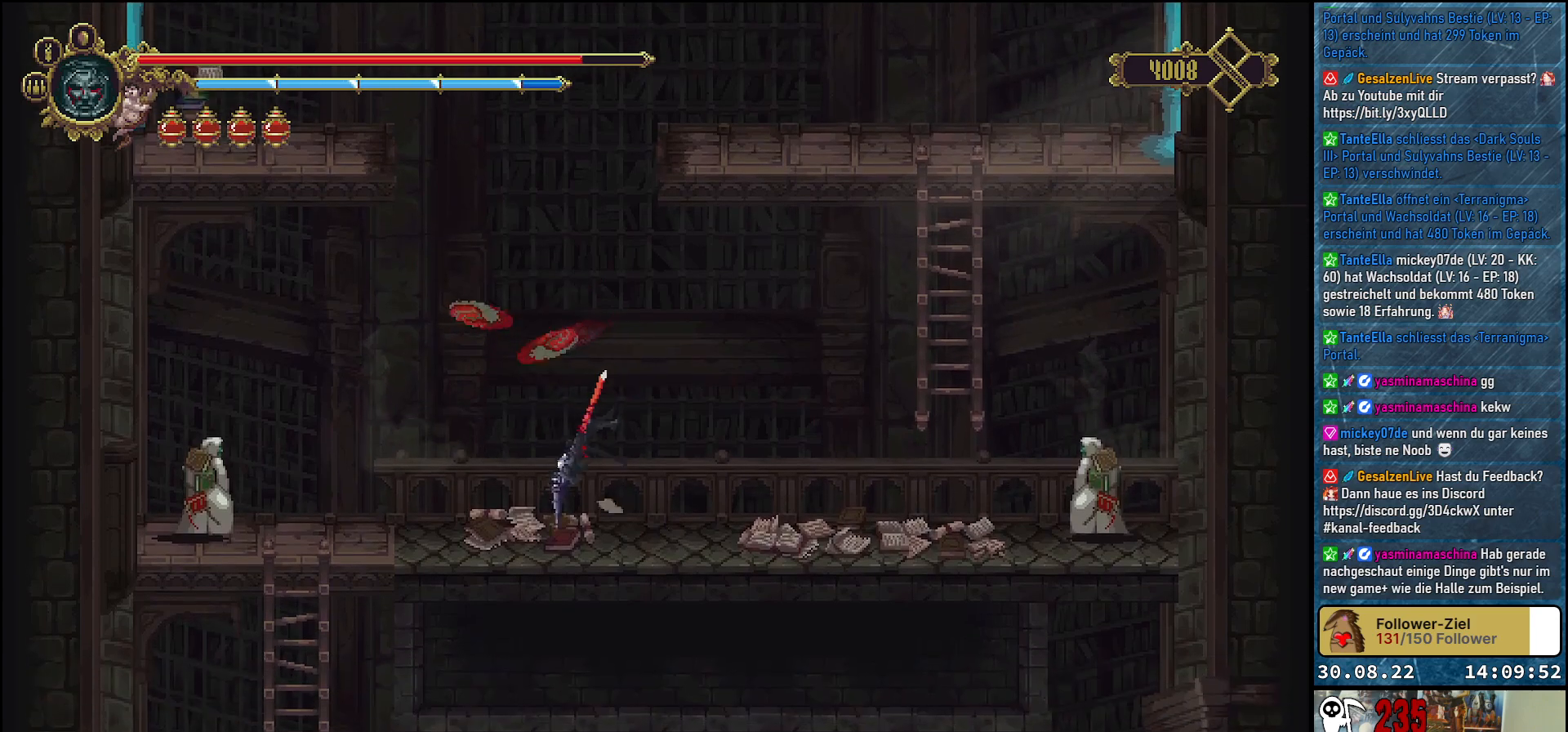
{"buttons": [], "left_stick": "center", "right_stick": "center", "events": []}
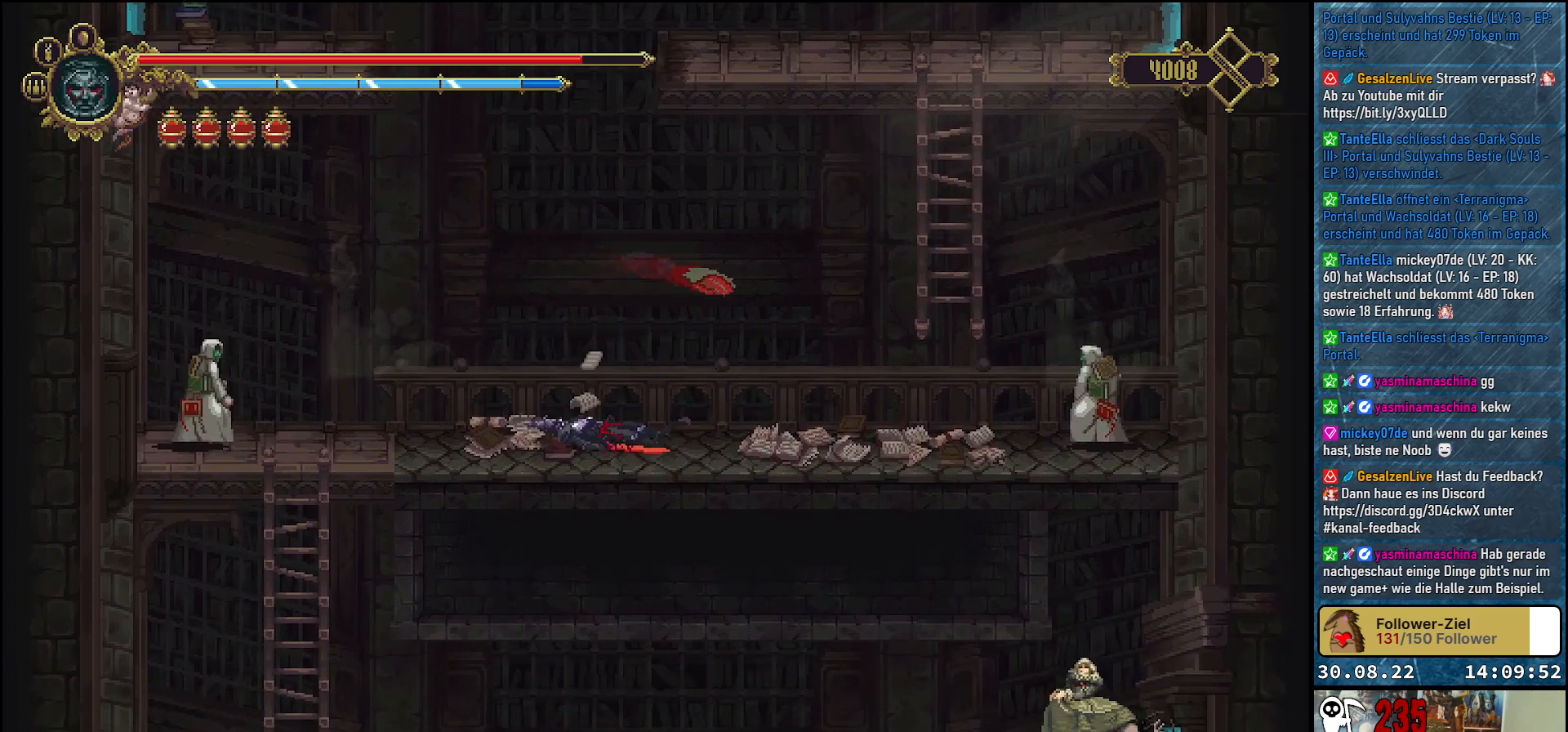
{"buttons": [], "left_stick": "center", "right_stick": "center", "events": []}
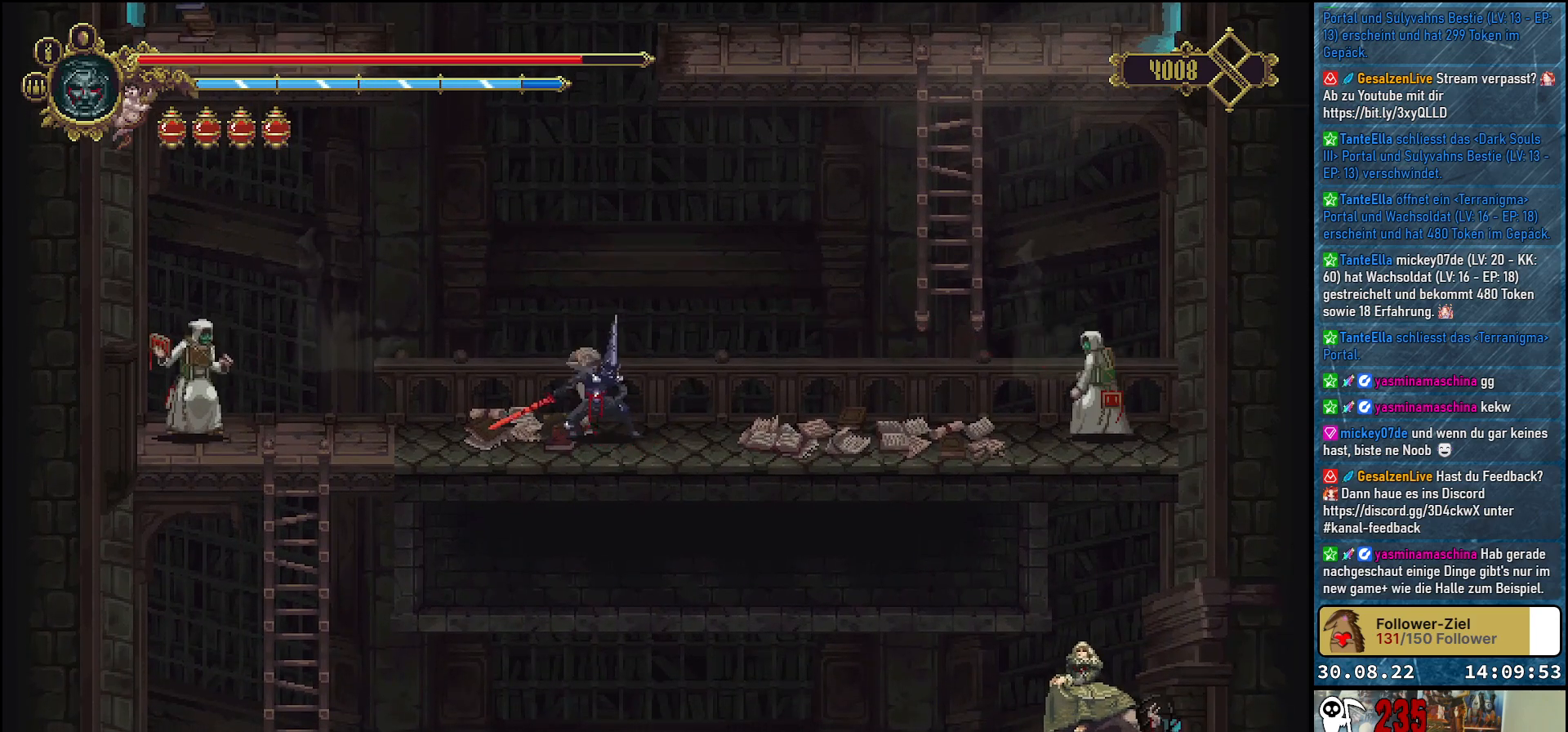
{"buttons": ["A", "DPAD_LEFT"], "left_stick": "center", "right_stick": "center", "events": [[367, "A", "down"], [417, "DPAD_LEFT", "down"]]}
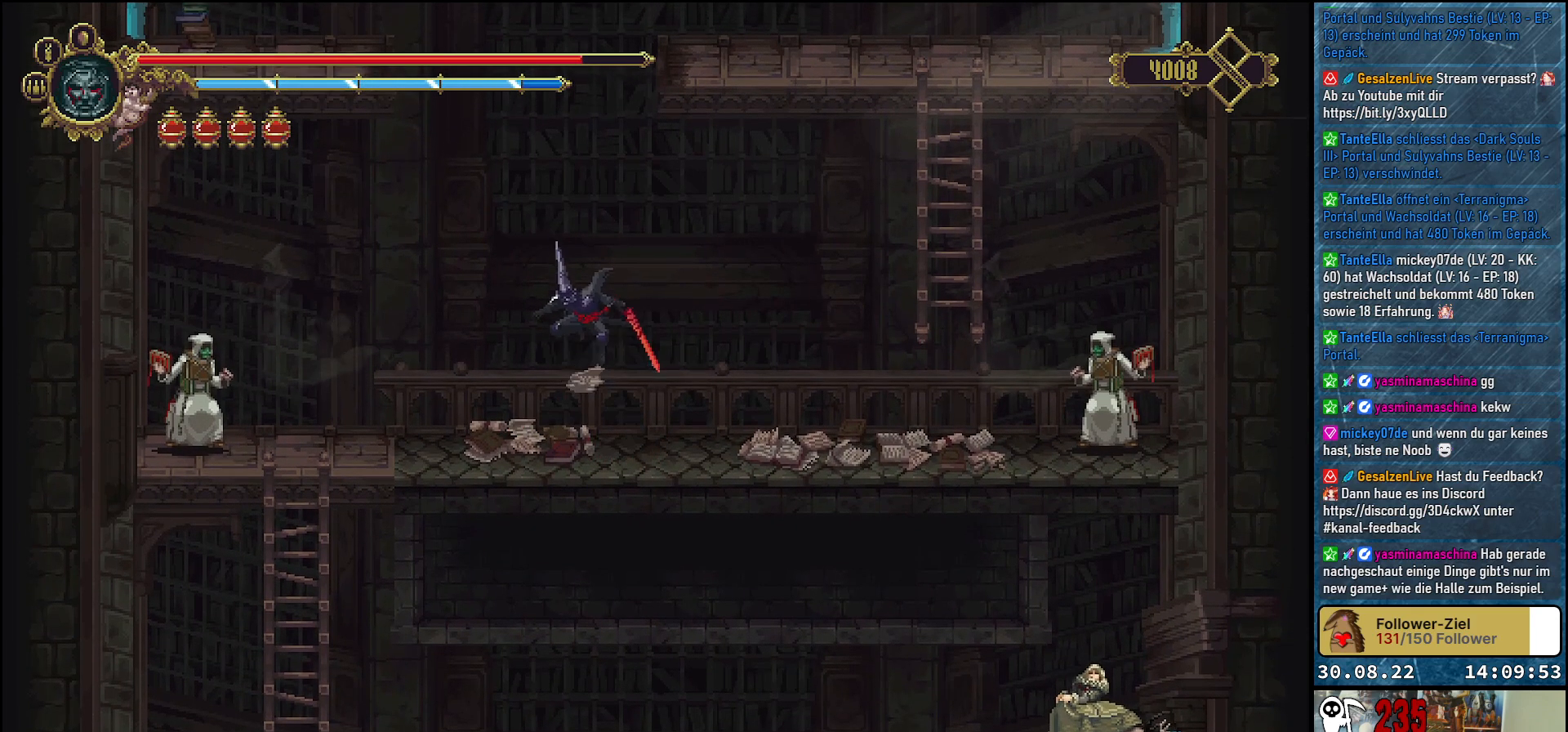
{"buttons": ["DPAD_LEFT"], "left_stick": "center", "right_stick": "center", "events": [[383, "A", "up"]]}
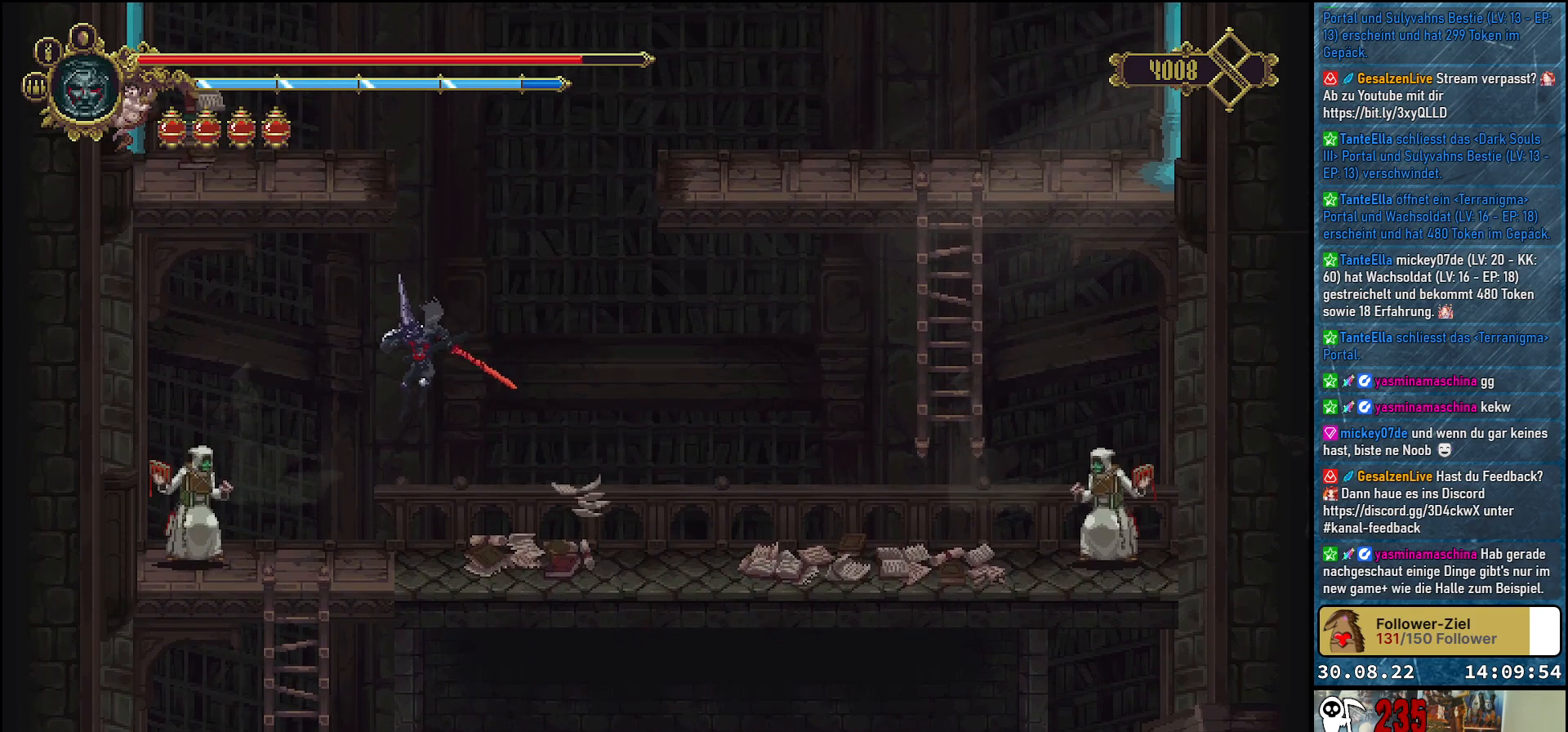
{"buttons": [], "left_stick": "center", "right_stick": "center", "events": [[200, "X", "down"], [300, "X", "up"], [350, "DPAD_LEFT", "up"], [367, "X", "down"], [450, "X", "up"]]}
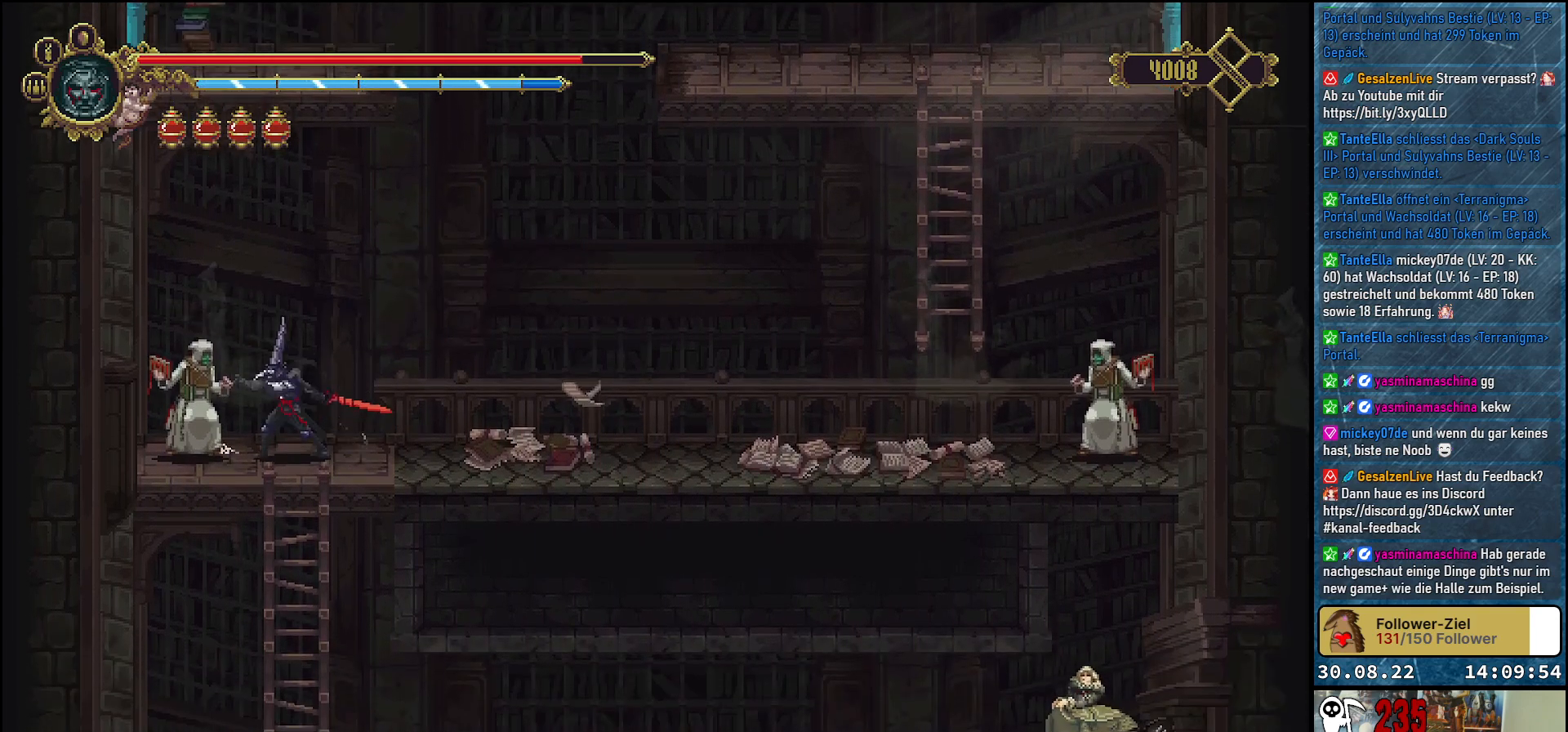
{"buttons": ["X"], "left_stick": "center", "right_stick": "center", "events": [[33, "X", "down"], [83, "X", "up"], [183, "X", "down"], [217, "X", "up"], [317, "X", "down"], [367, "X", "up"], [467, "X", "down"]]}